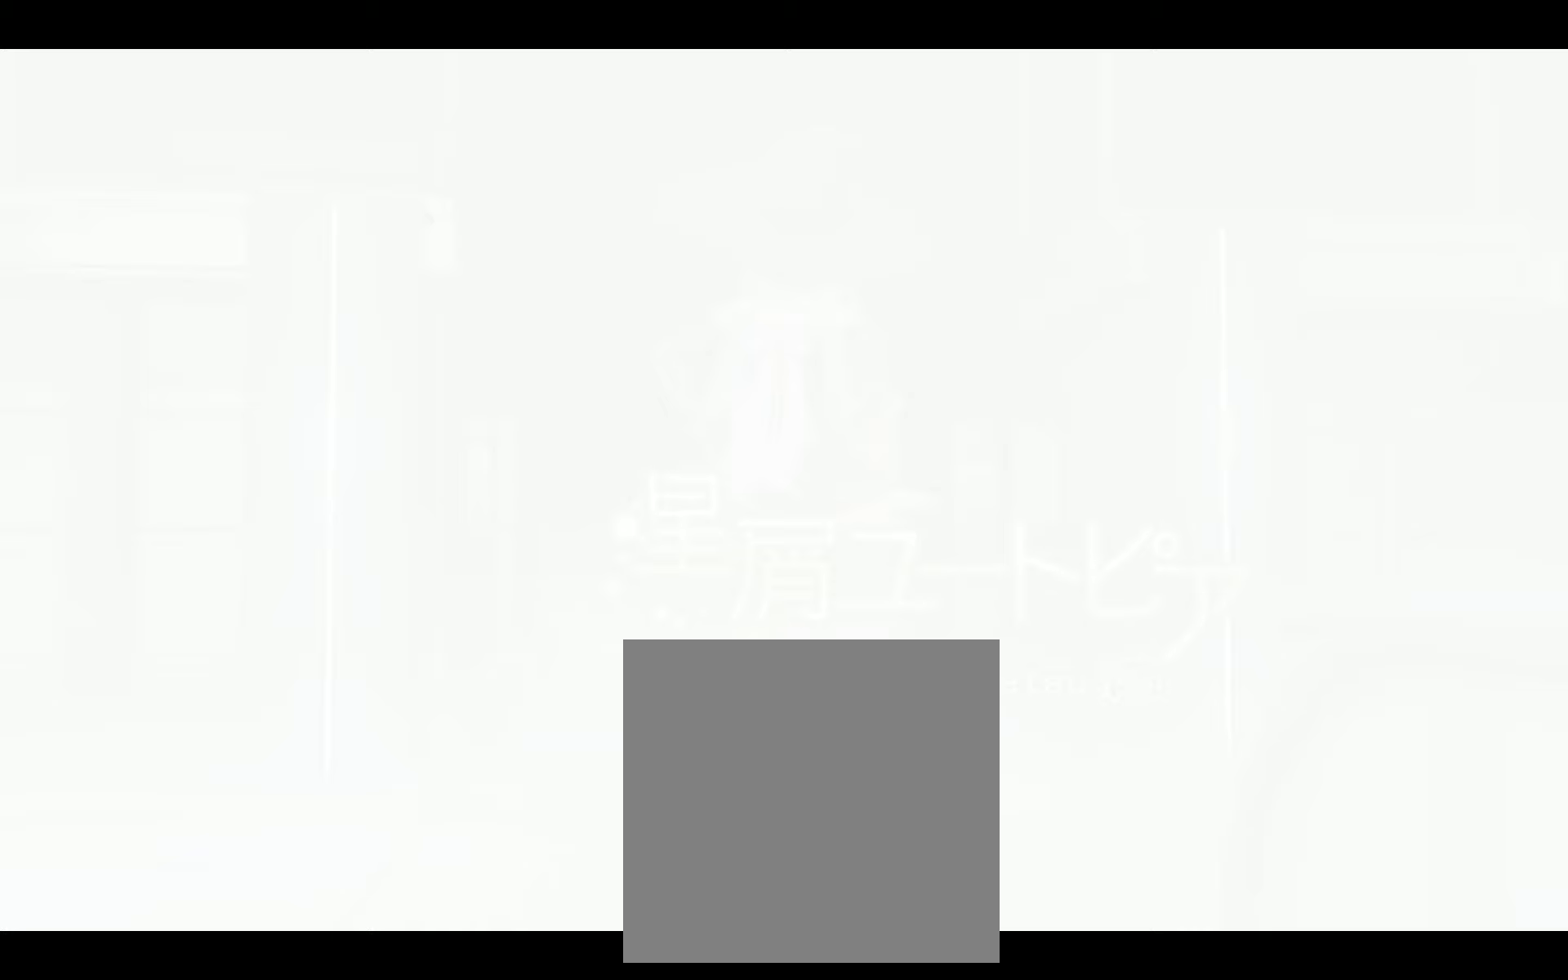
Gameplay with a controller (PlayStation layout); each line is a JSON object with the inputs held at the frame after it. "events" lists button and stick changes between this image and that frame as [ms after this image, input, new state], when the widget could be followed in between.
{"buttons": [], "left_stick": "center", "right_stick": "center", "events": []}
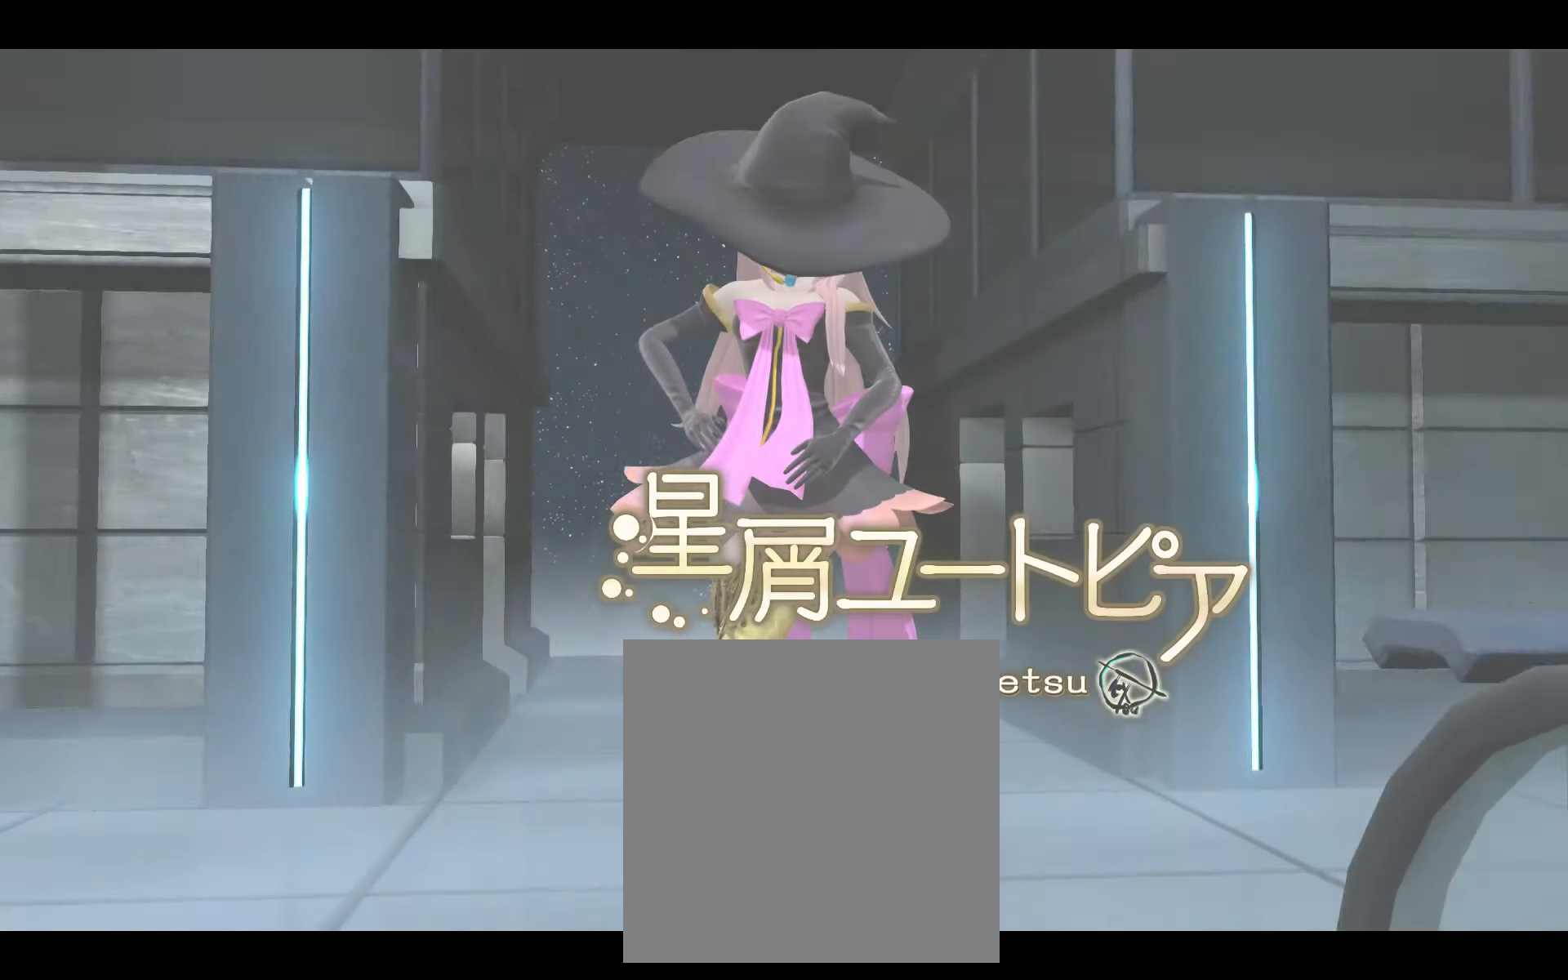
{"buttons": [], "left_stick": "center", "right_stick": "center", "events": []}
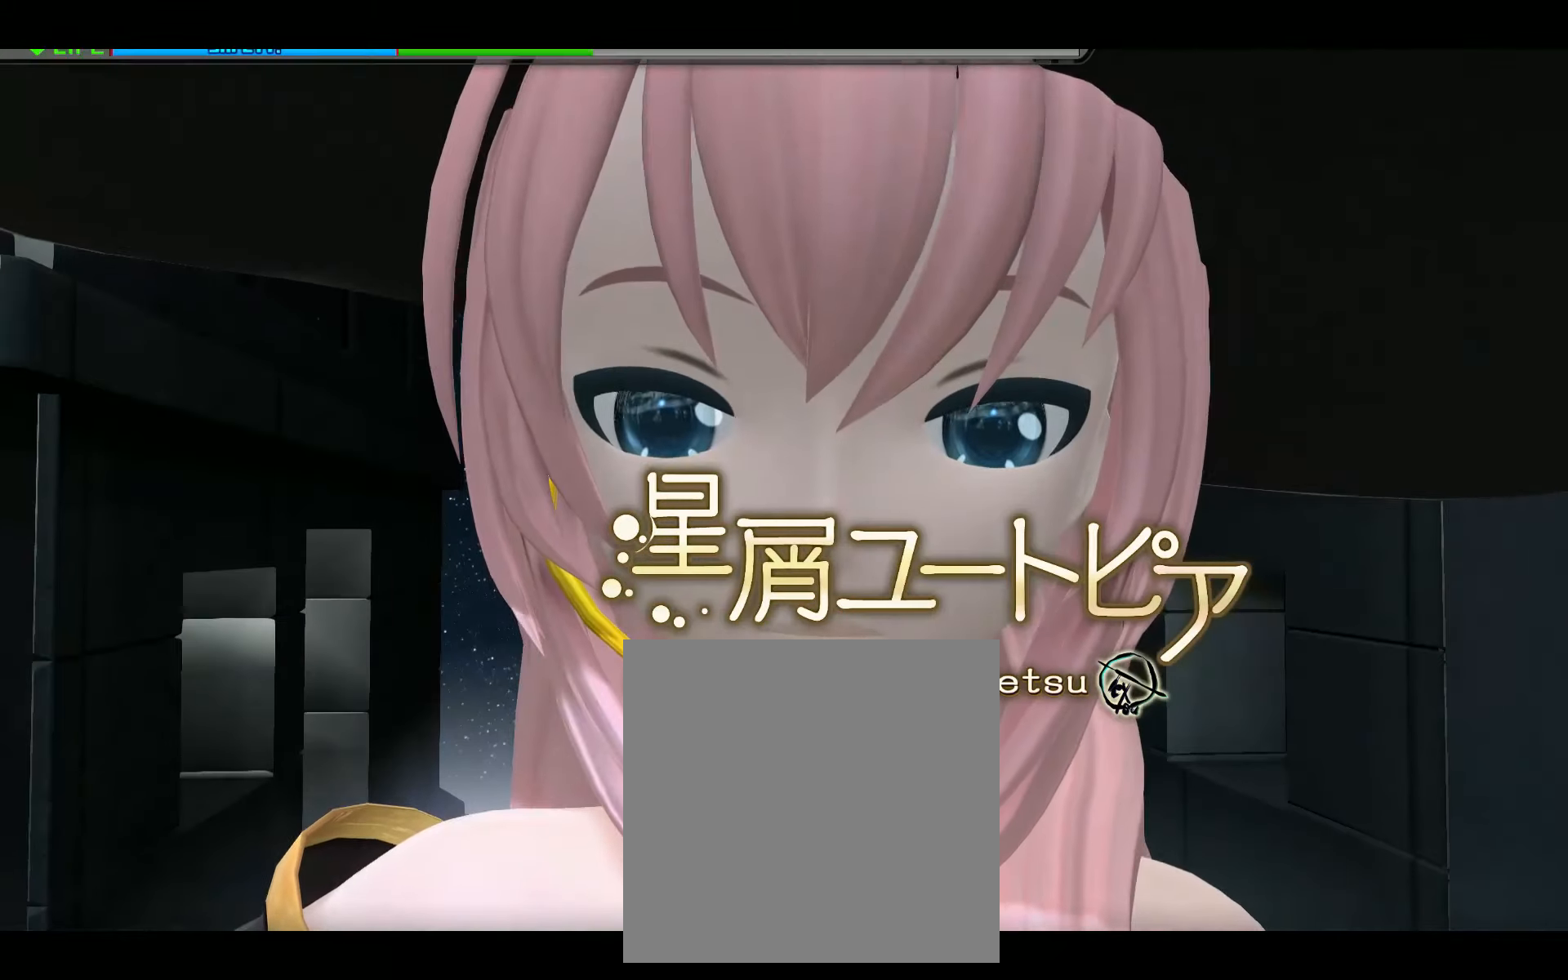
{"buttons": [], "left_stick": "center", "right_stick": "center", "events": []}
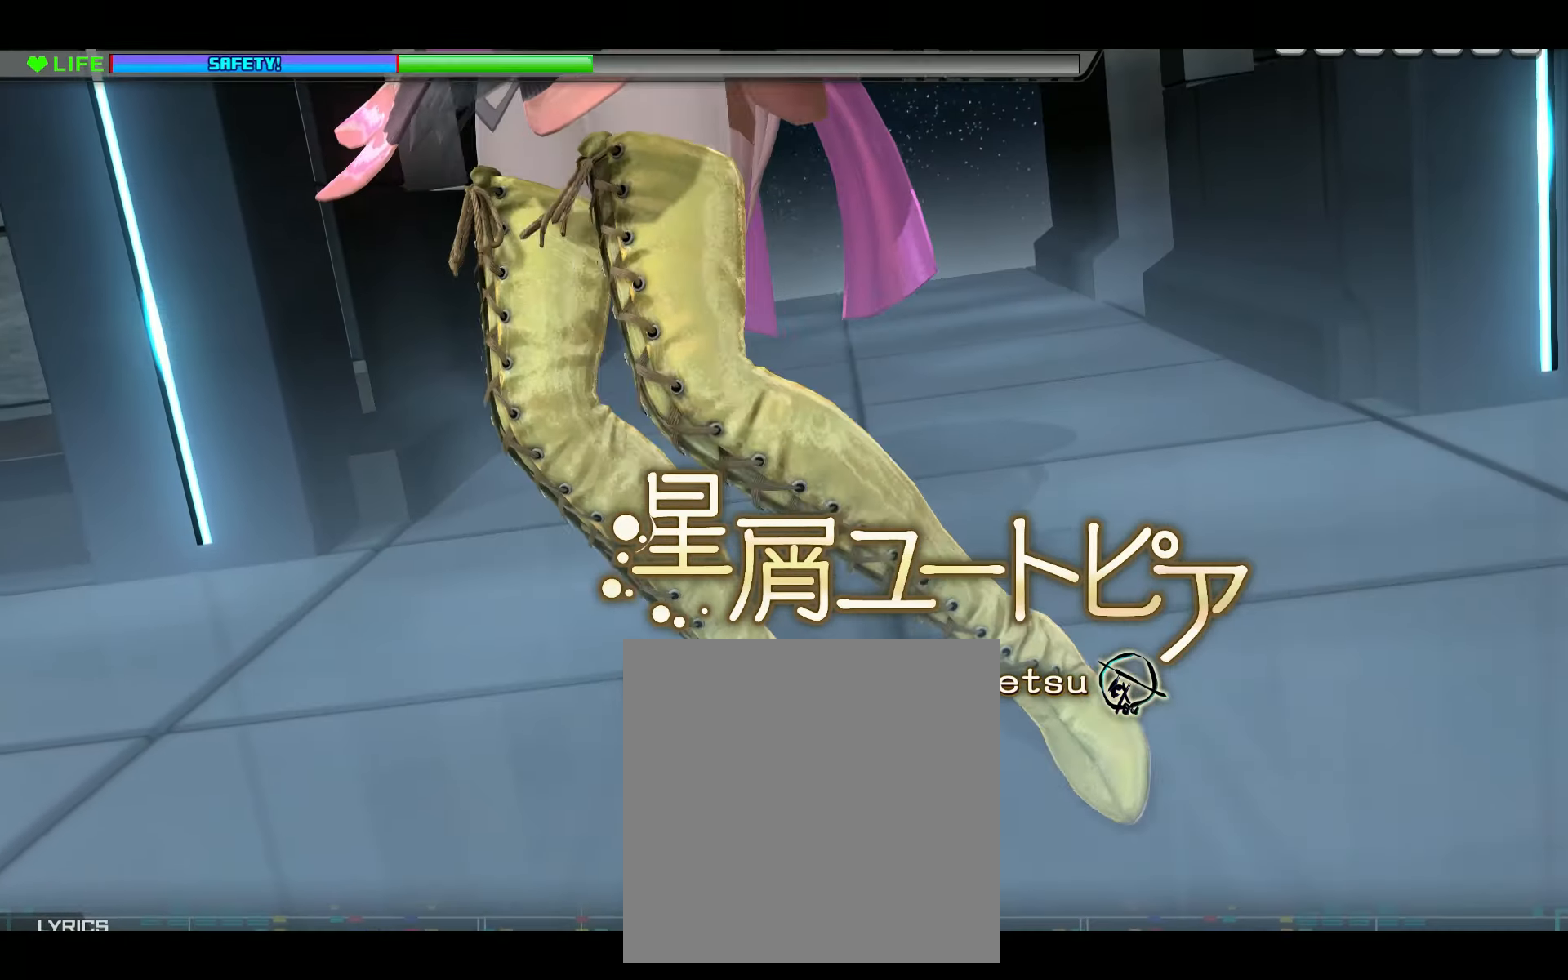
{"buttons": [], "left_stick": "center", "right_stick": "center", "events": []}
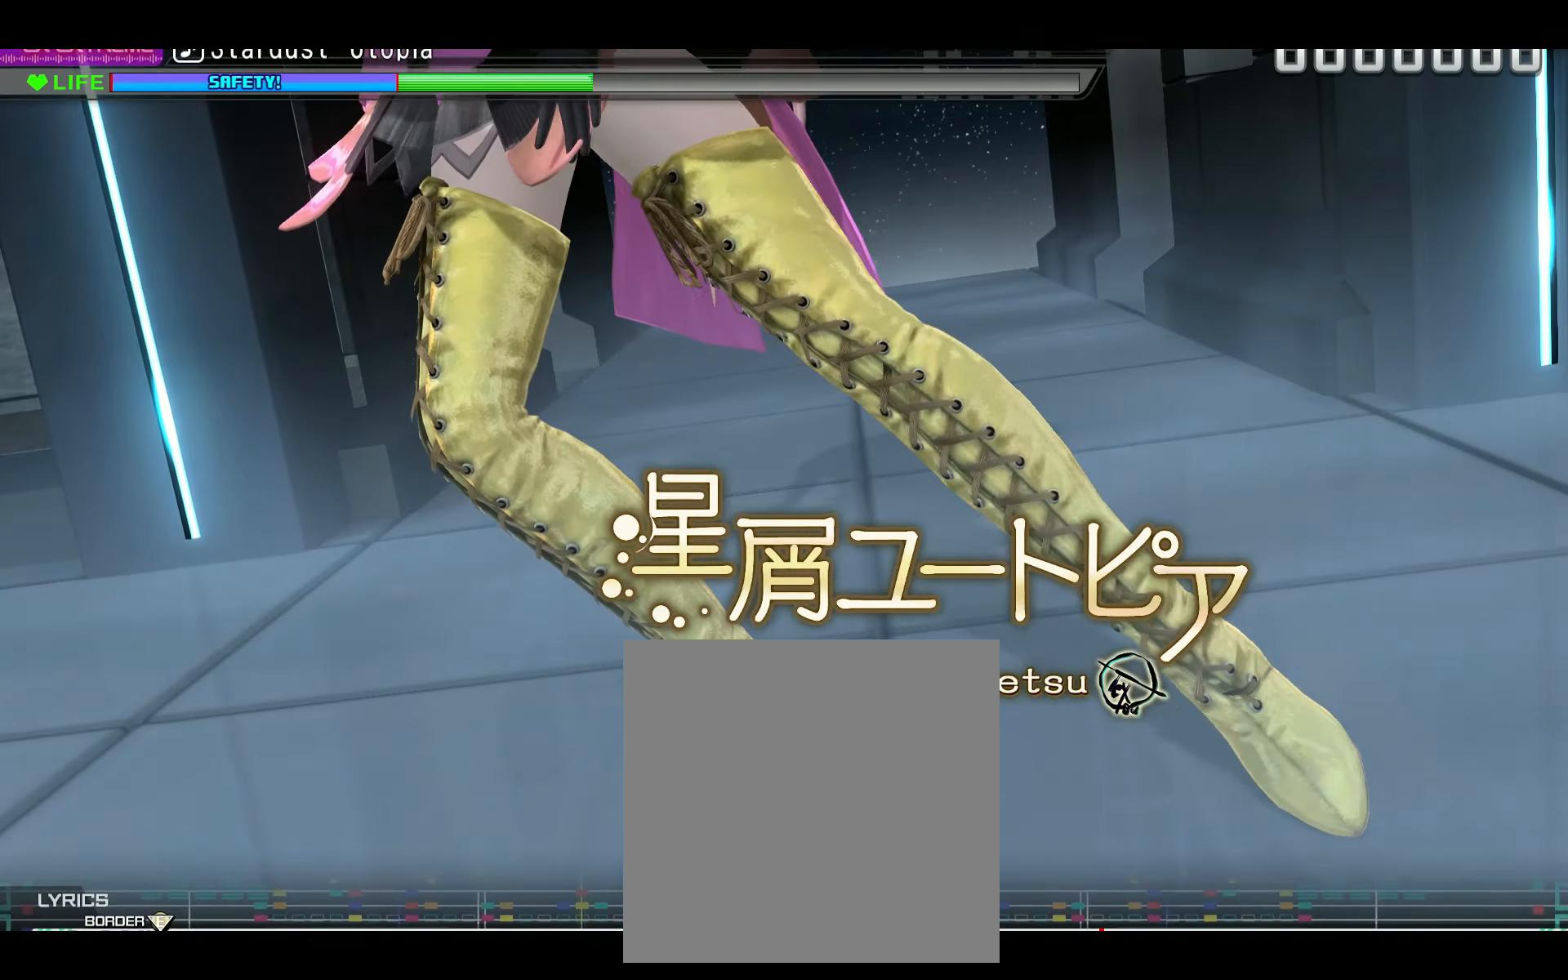
{"buttons": [], "left_stick": "center", "right_stick": "center", "events": []}
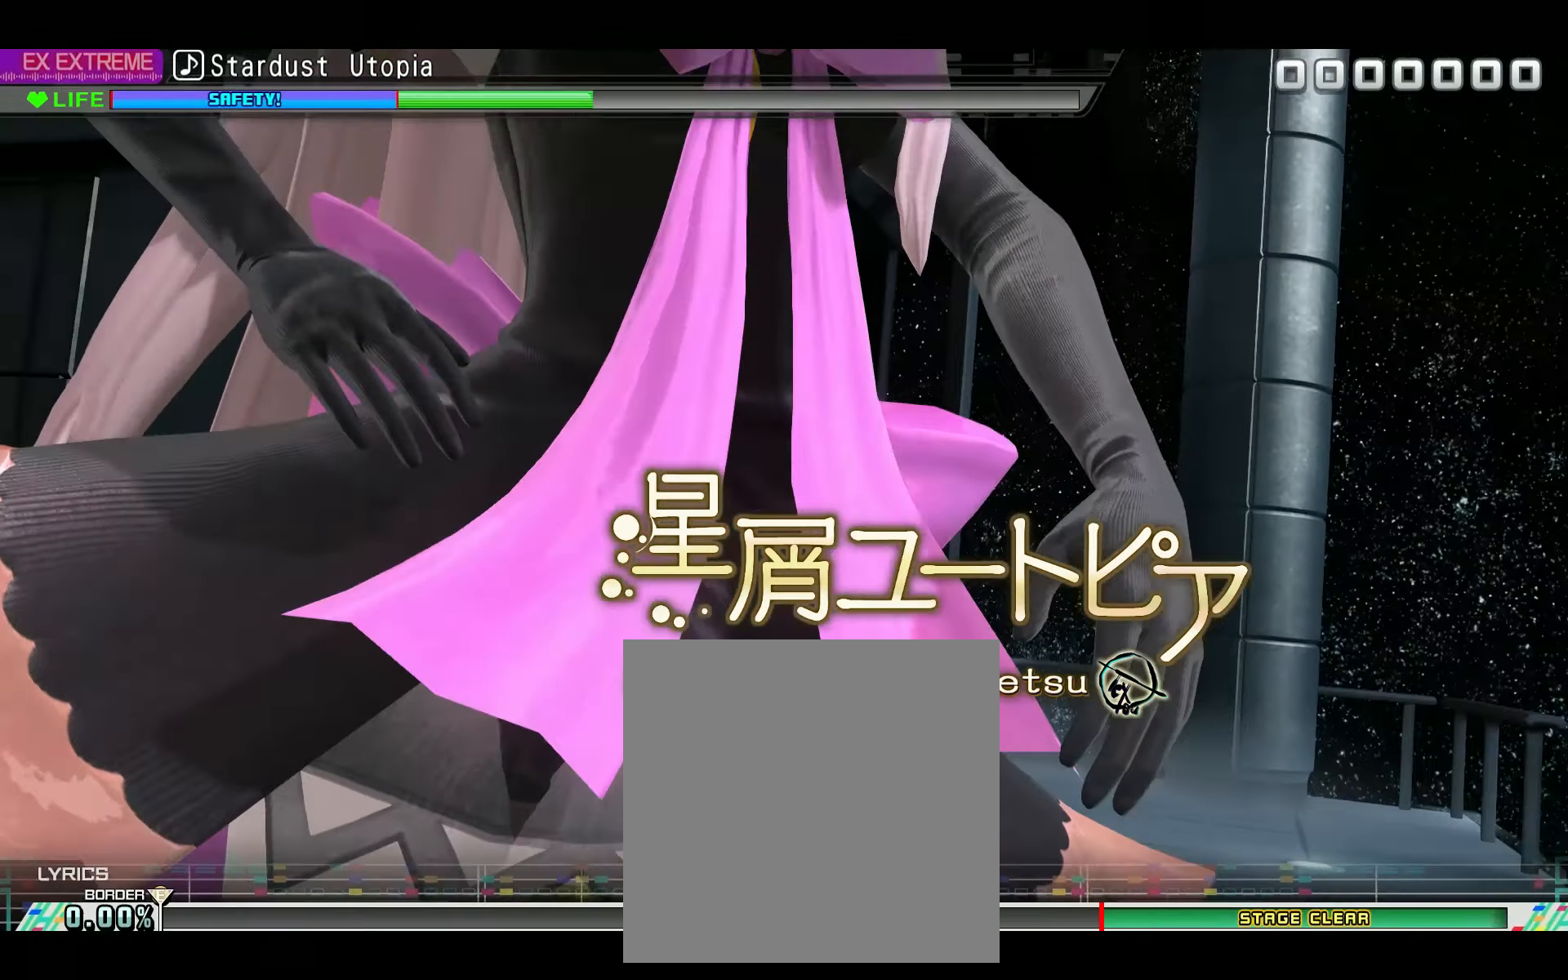
{"buttons": [], "left_stick": "center", "right_stick": "center", "events": []}
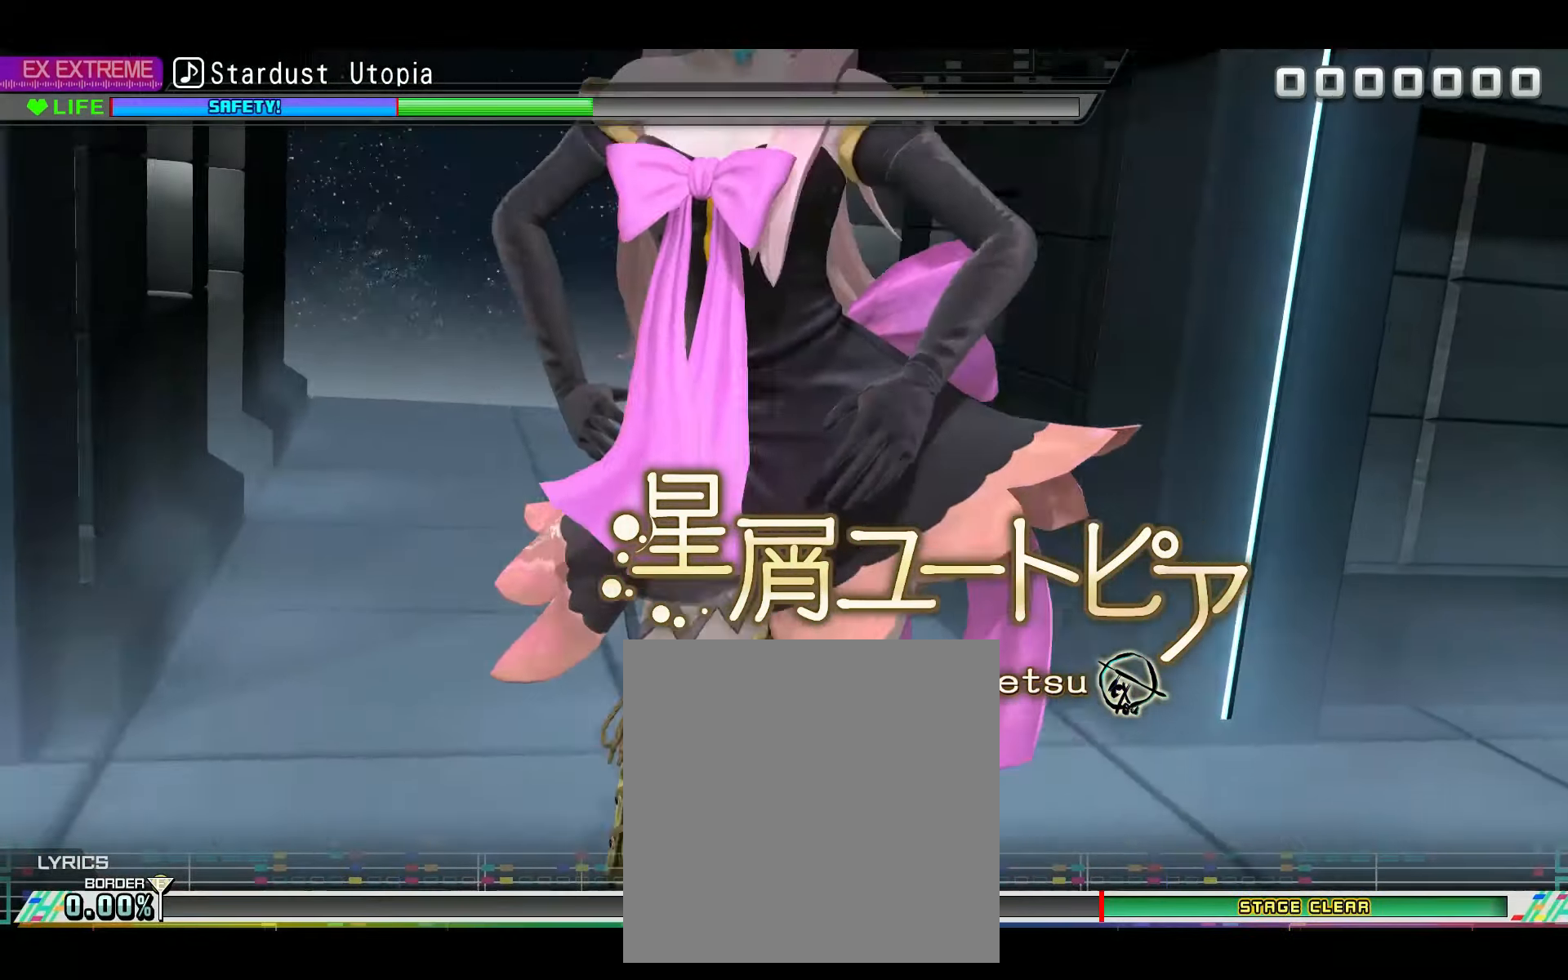
{"buttons": [], "left_stick": "center", "right_stick": "center", "events": []}
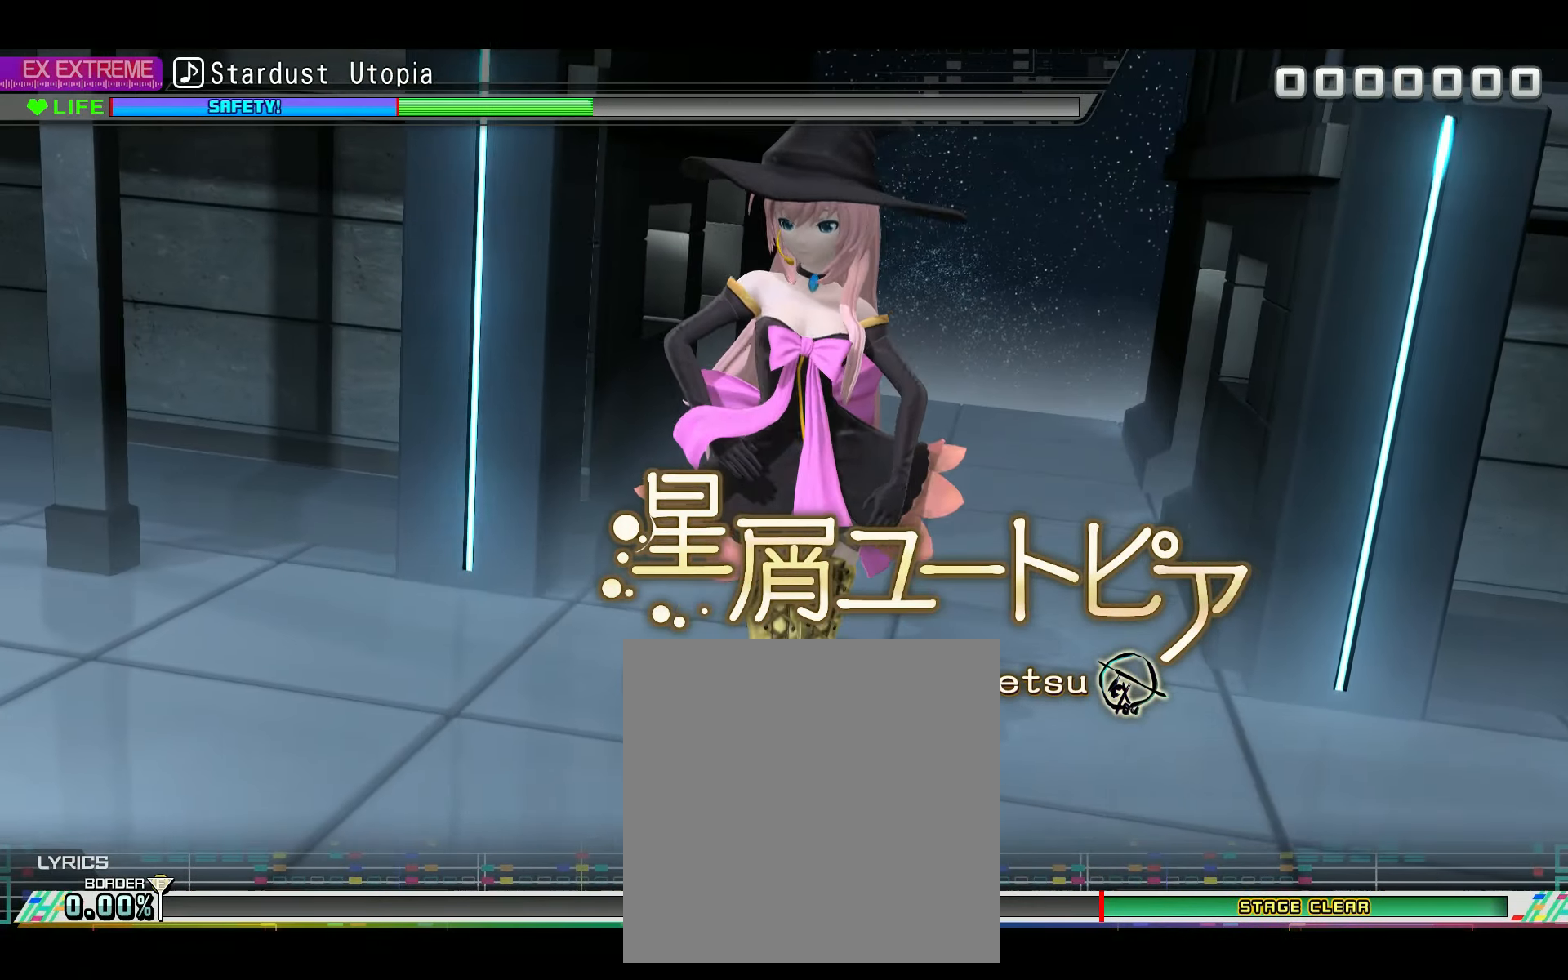
{"buttons": [], "left_stick": "center", "right_stick": "center", "events": []}
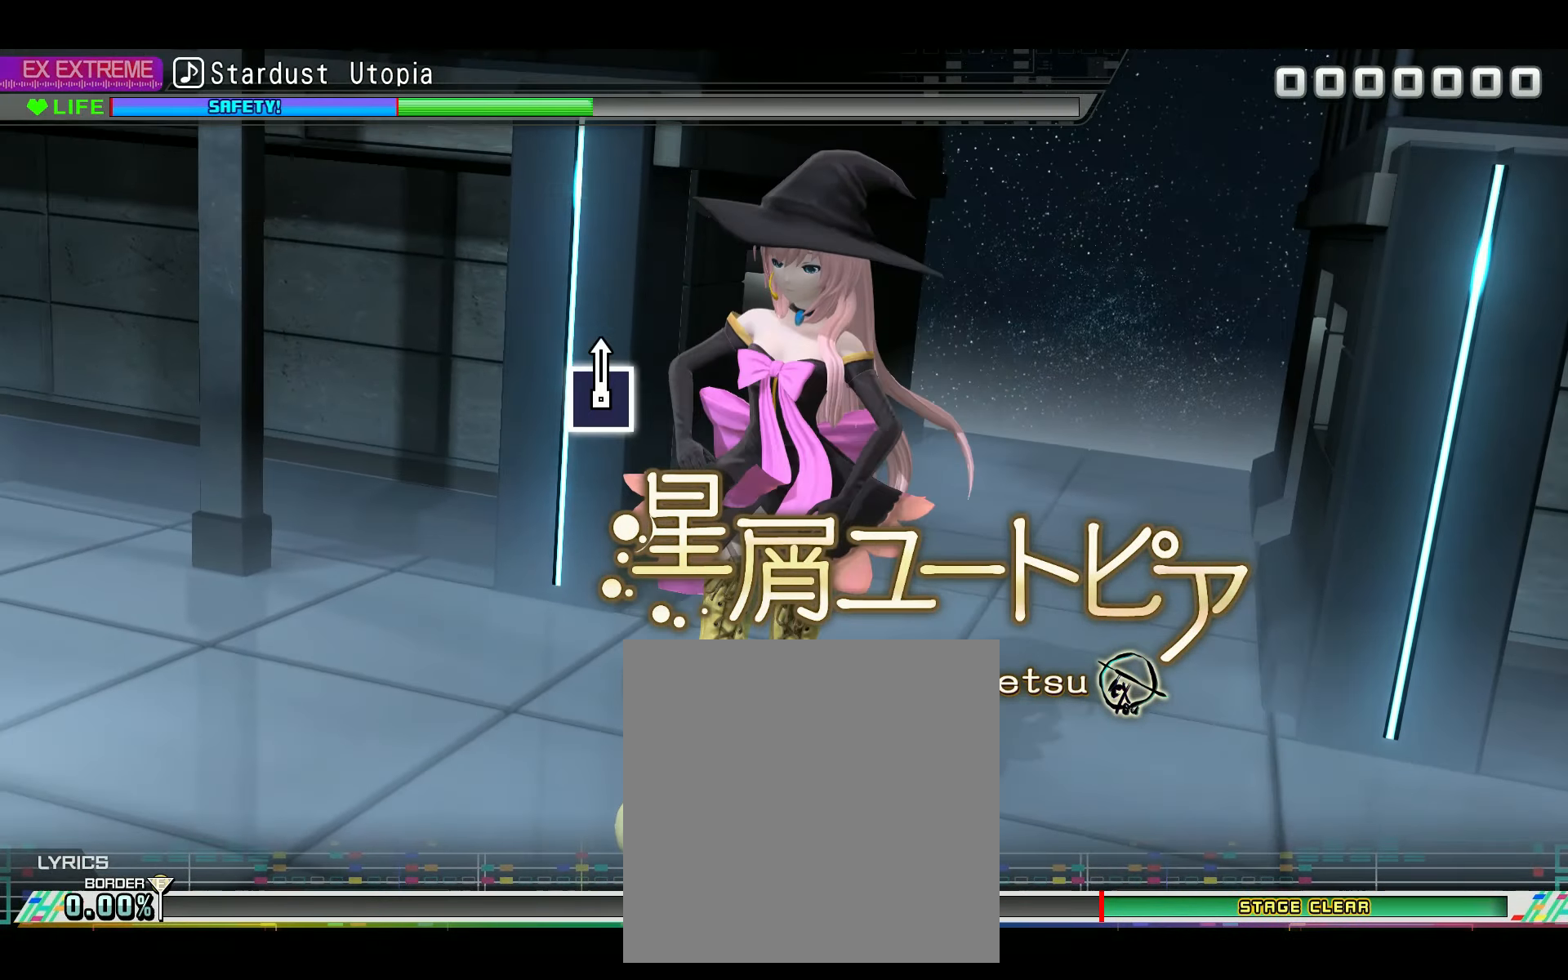
{"buttons": [], "left_stick": "center", "right_stick": "center", "events": []}
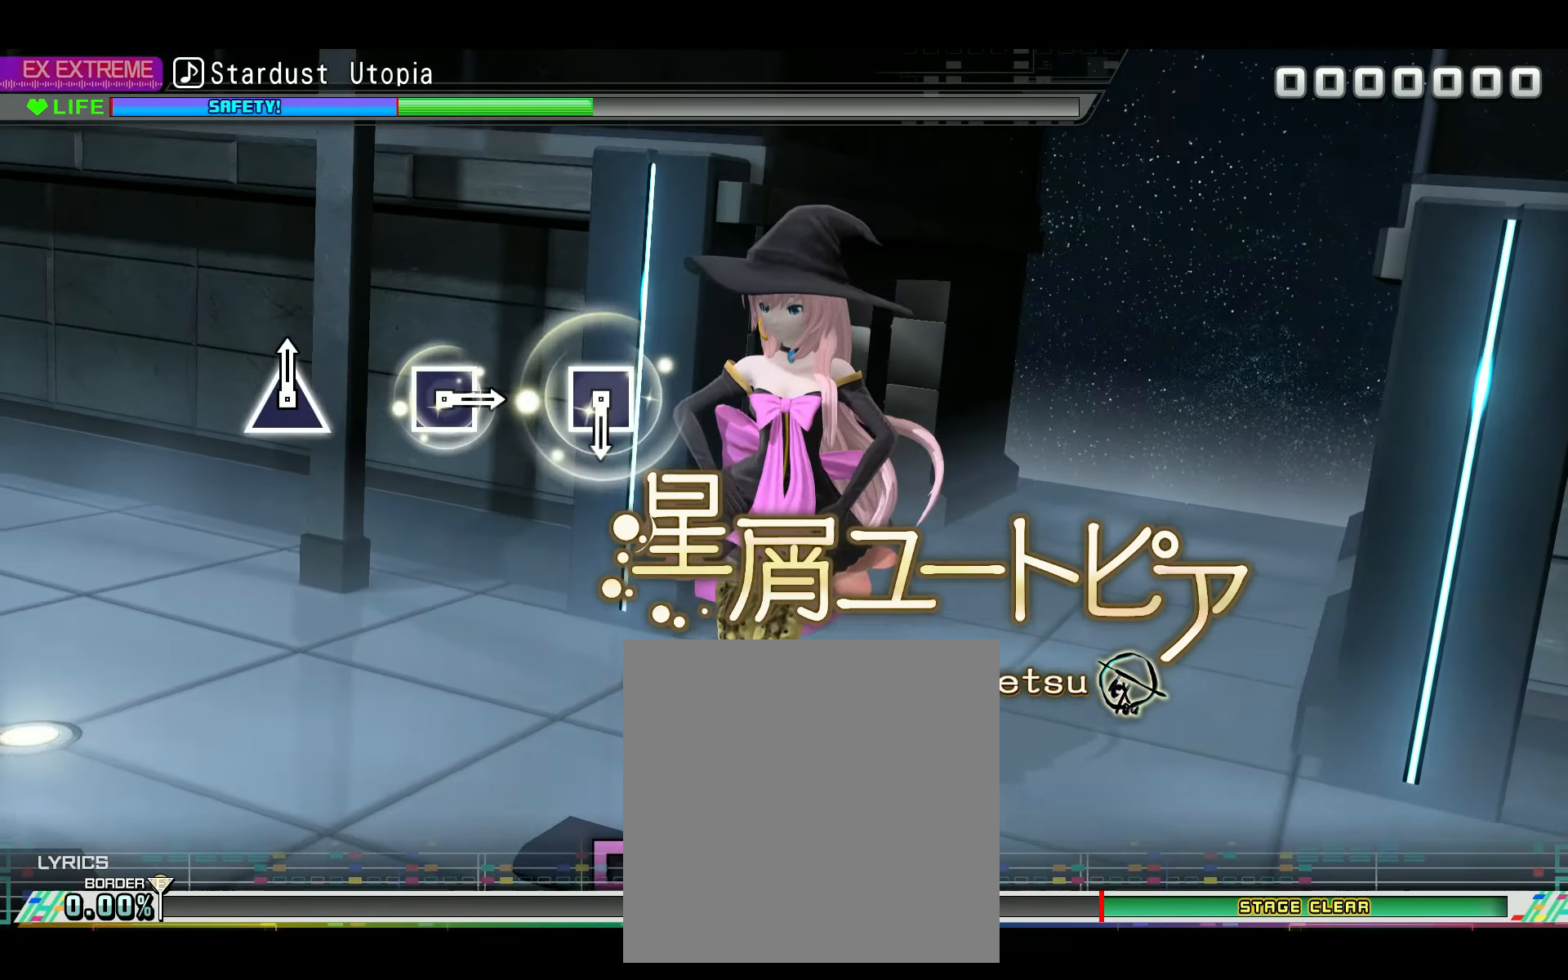
{"buttons": ["SQUARE"], "left_stick": "center", "right_stick": "center", "events": [[500, "SQUARE", "down"]]}
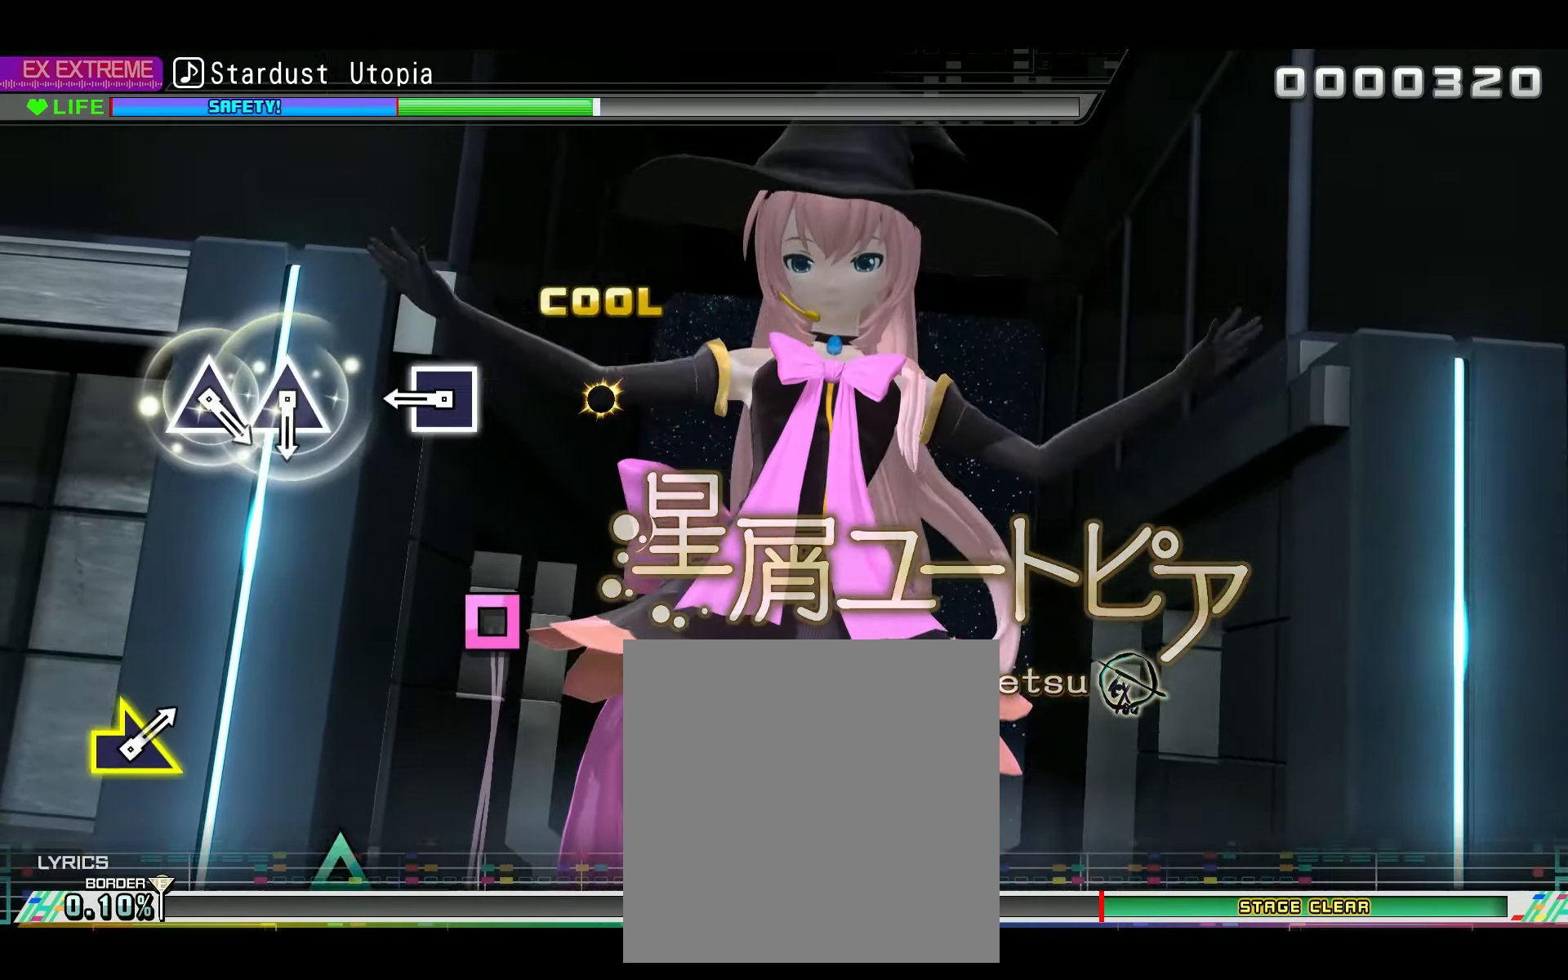
{"buttons": ["TRIANGLE"], "left_stick": "center", "right_stick": "center", "events": [[84, "SQUARE", "up"], [217, "SQUARE", "down"], [317, "SQUARE", "up"], [467, "TRIANGLE", "down"]]}
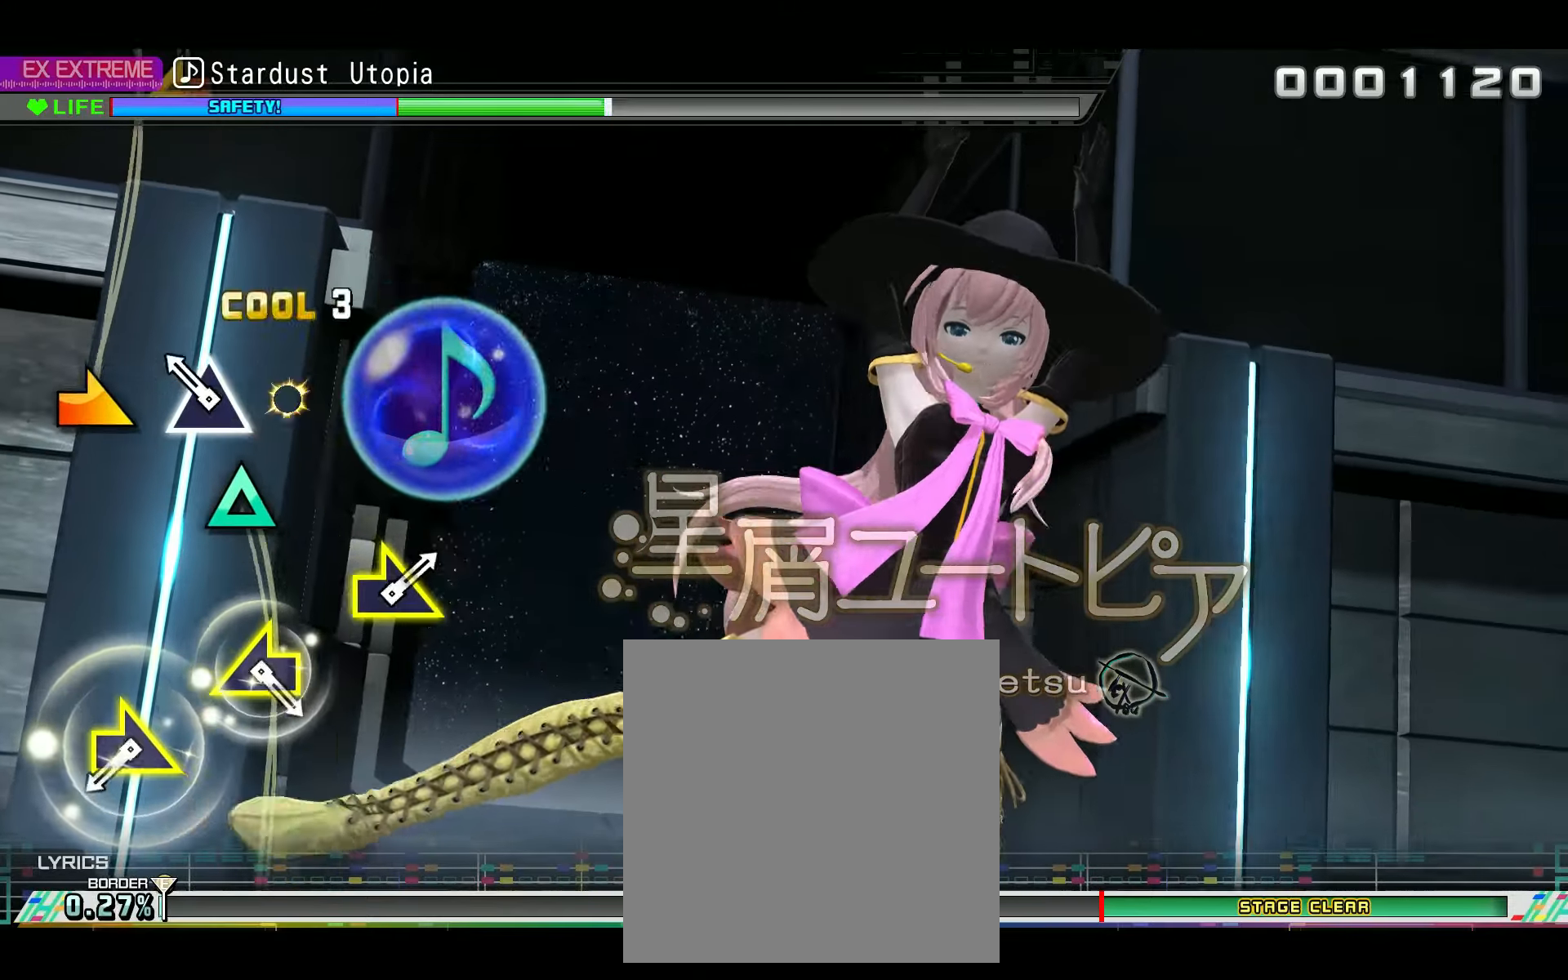
{"buttons": [], "left_stick": "center", "right_stick": "center", "events": [[83, "DPAD_UP", "down"], [117, "TRIANGLE", "up"], [150, "DPAD_UP", "up"], [333, "right_stick", "down-right"], [467, "right_stick", "center"]]}
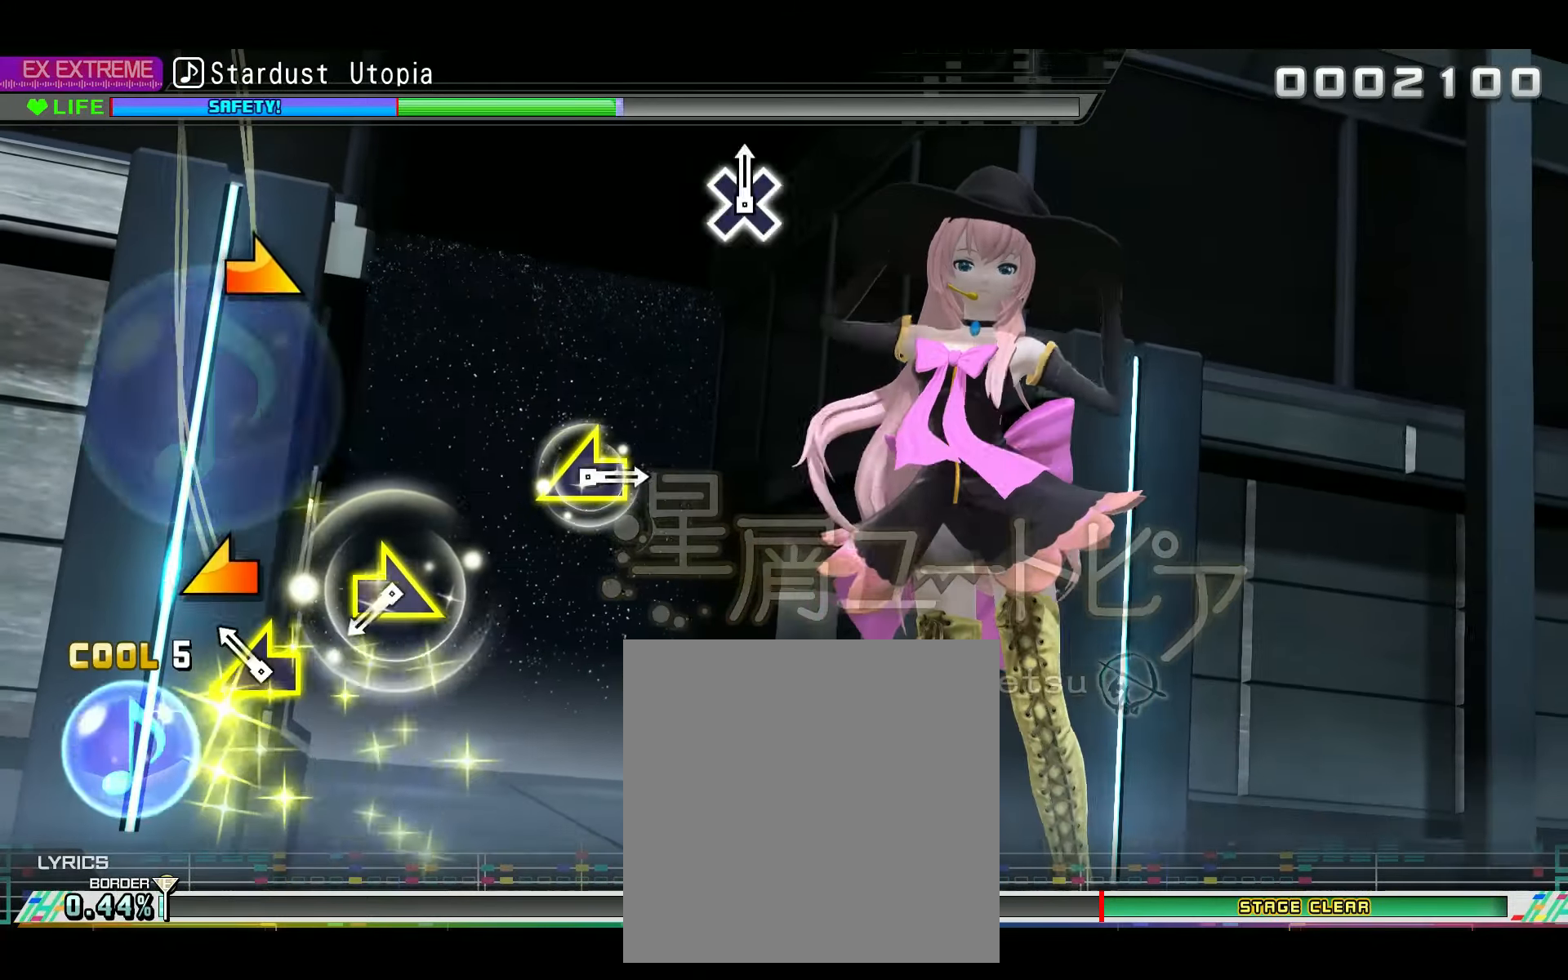
{"buttons": [], "left_stick": "center", "right_stick": "center", "events": [[134, "right_stick", "left"], [217, "right_stick", "center"], [384, "right_stick", "down-right"], [501, "right_stick", "center"]]}
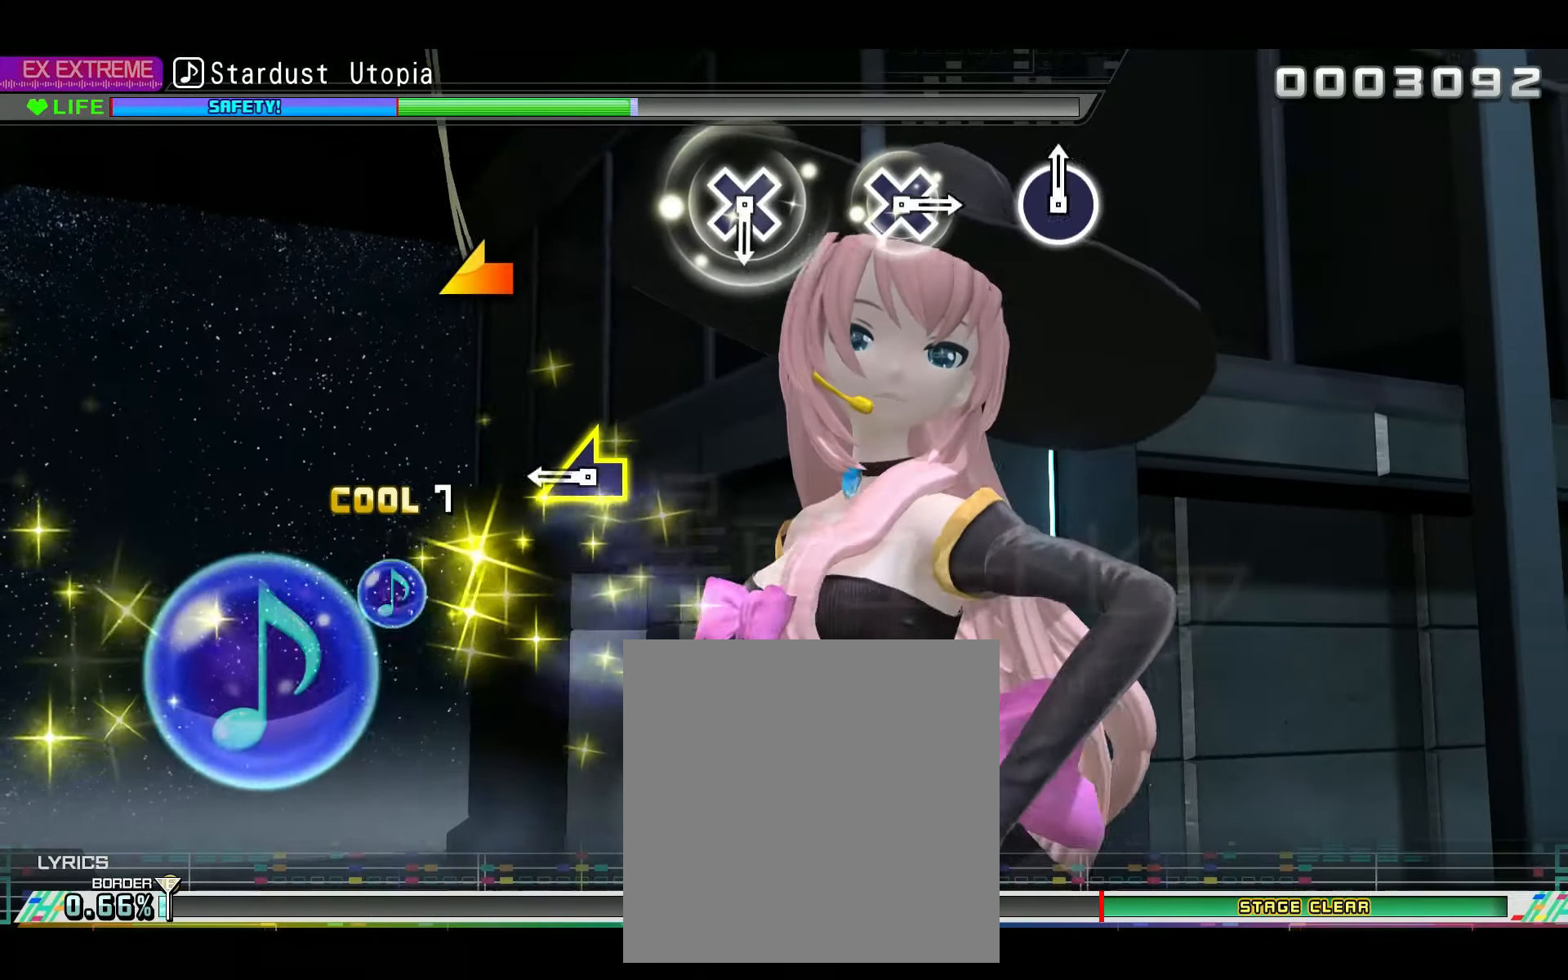
{"buttons": ["CROSS"], "left_stick": "center", "right_stick": "center", "events": [[233, "right_stick", "left"], [350, "right_stick", "center"], [467, "CROSS", "down"]]}
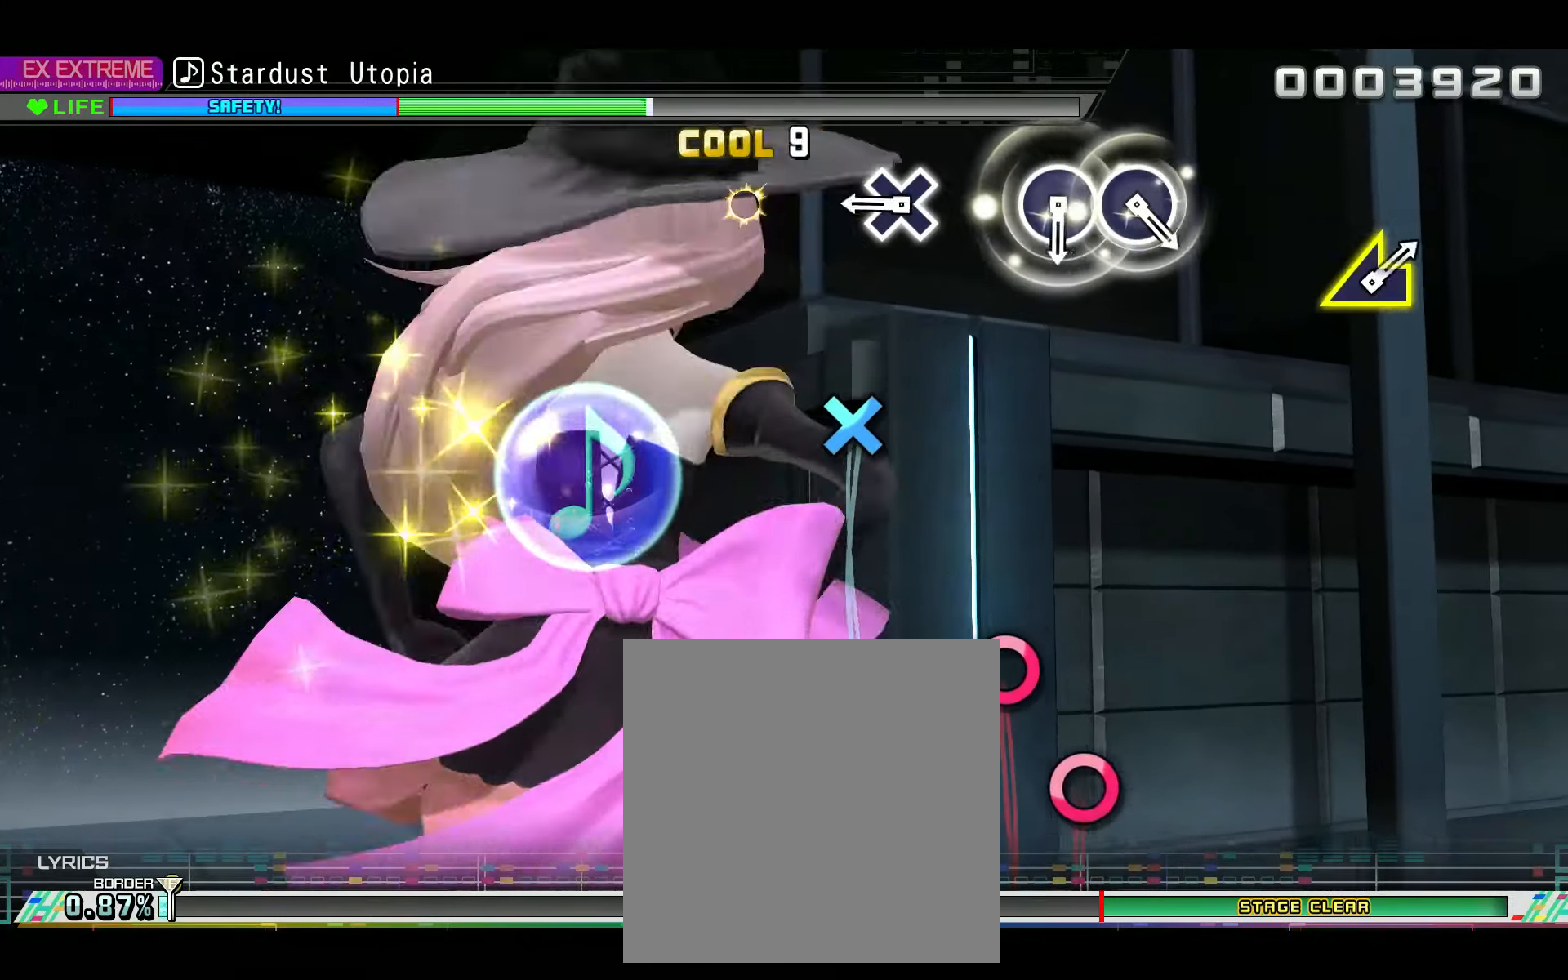
{"buttons": ["CIRCLE"], "left_stick": "center", "right_stick": "center", "events": [[84, "CROSS", "up"], [234, "CROSS", "down"], [317, "CROSS", "up"], [467, "CIRCLE", "down"]]}
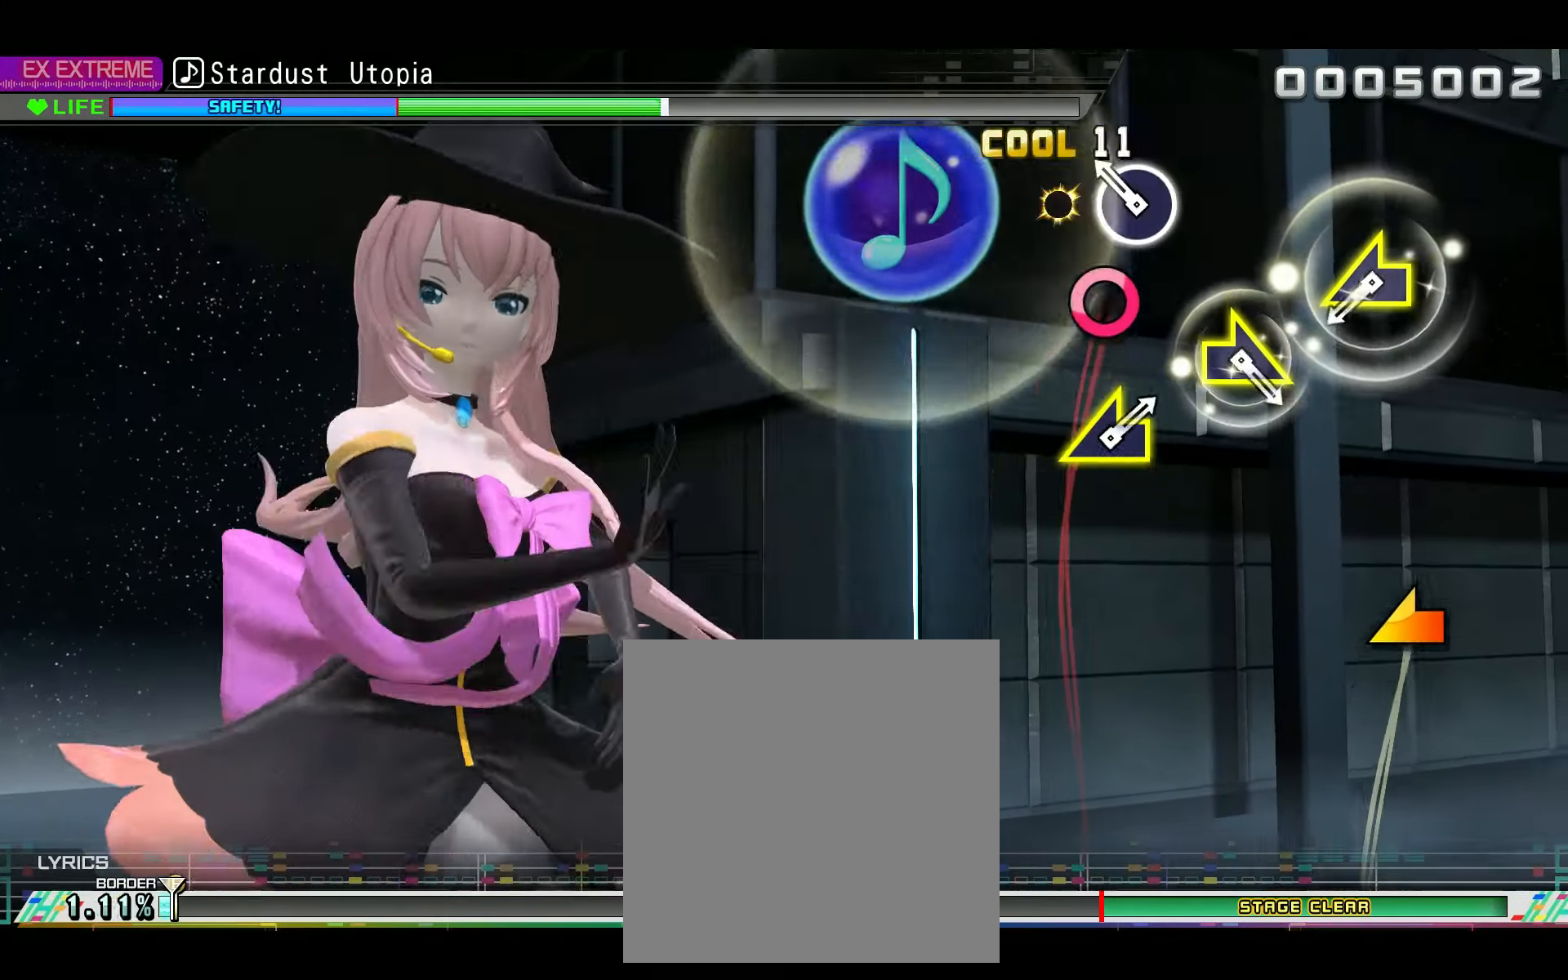
{"buttons": [], "left_stick": "center", "right_stick": "center", "events": [[117, "DPAD_RIGHT", "down"], [133, "CIRCLE", "up"], [167, "DPAD_RIGHT", "up"], [333, "right_stick", "left"], [467, "right_stick", "center"]]}
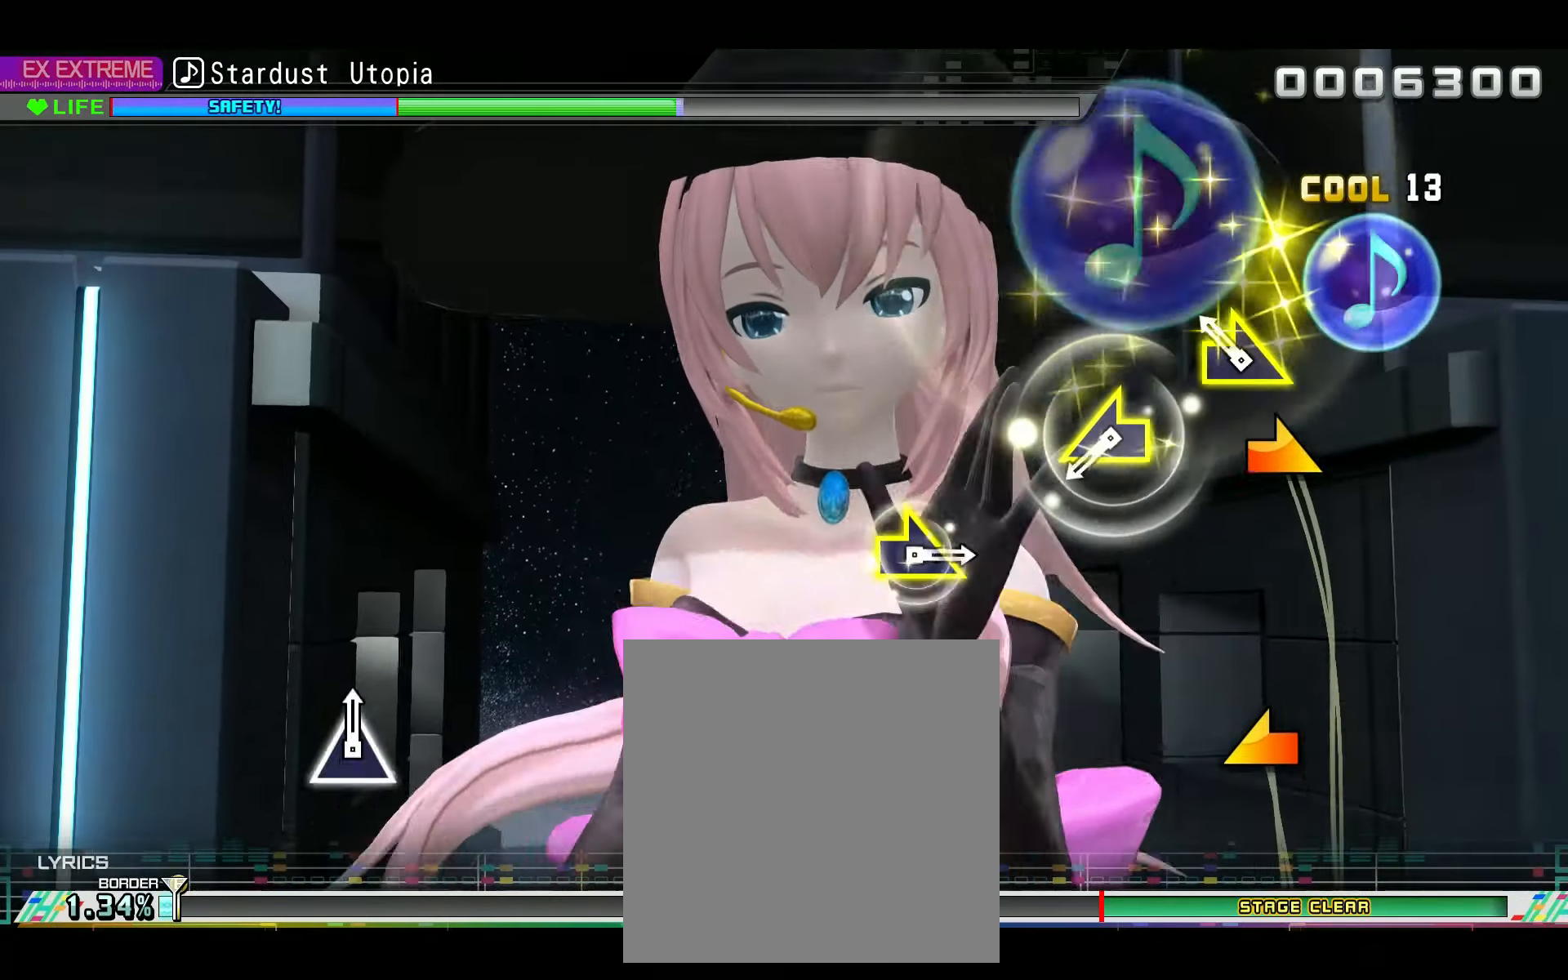
{"buttons": [], "left_stick": "center", "right_stick": "center", "events": [[100, "right_stick", "right"], [200, "right_stick", "center"], [367, "right_stick", "left"], [501, "right_stick", "center"]]}
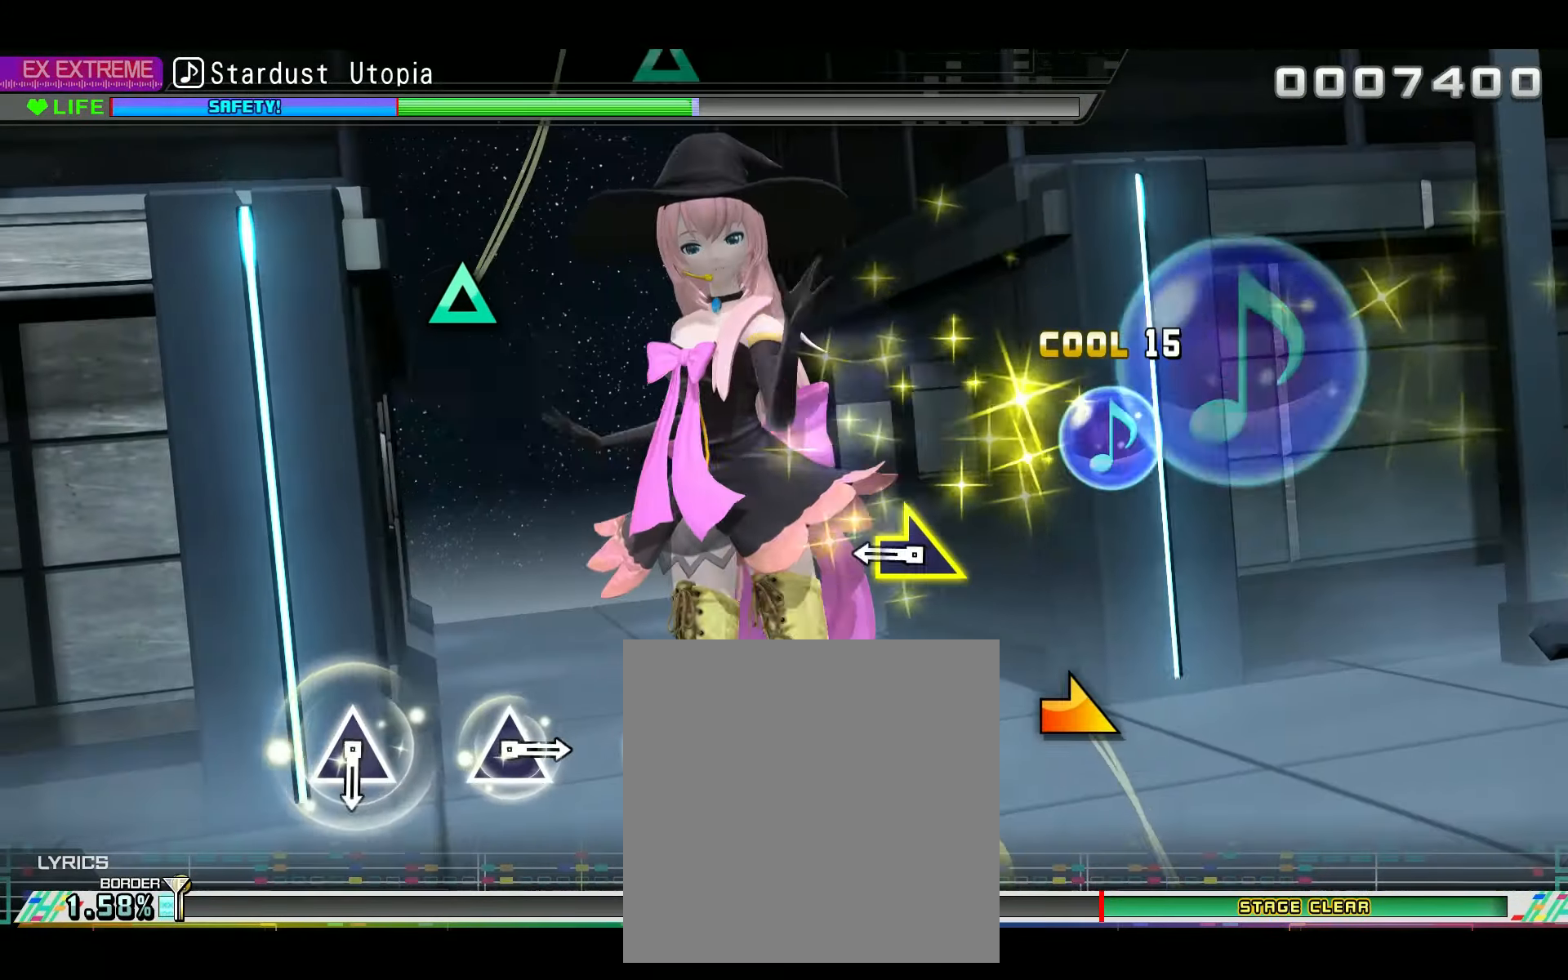
{"buttons": ["TRIANGLE"], "left_stick": "center", "right_stick": "center", "events": [[200, "right_stick", "down-right"], [333, "right_stick", "center"], [484, "TRIANGLE", "down"]]}
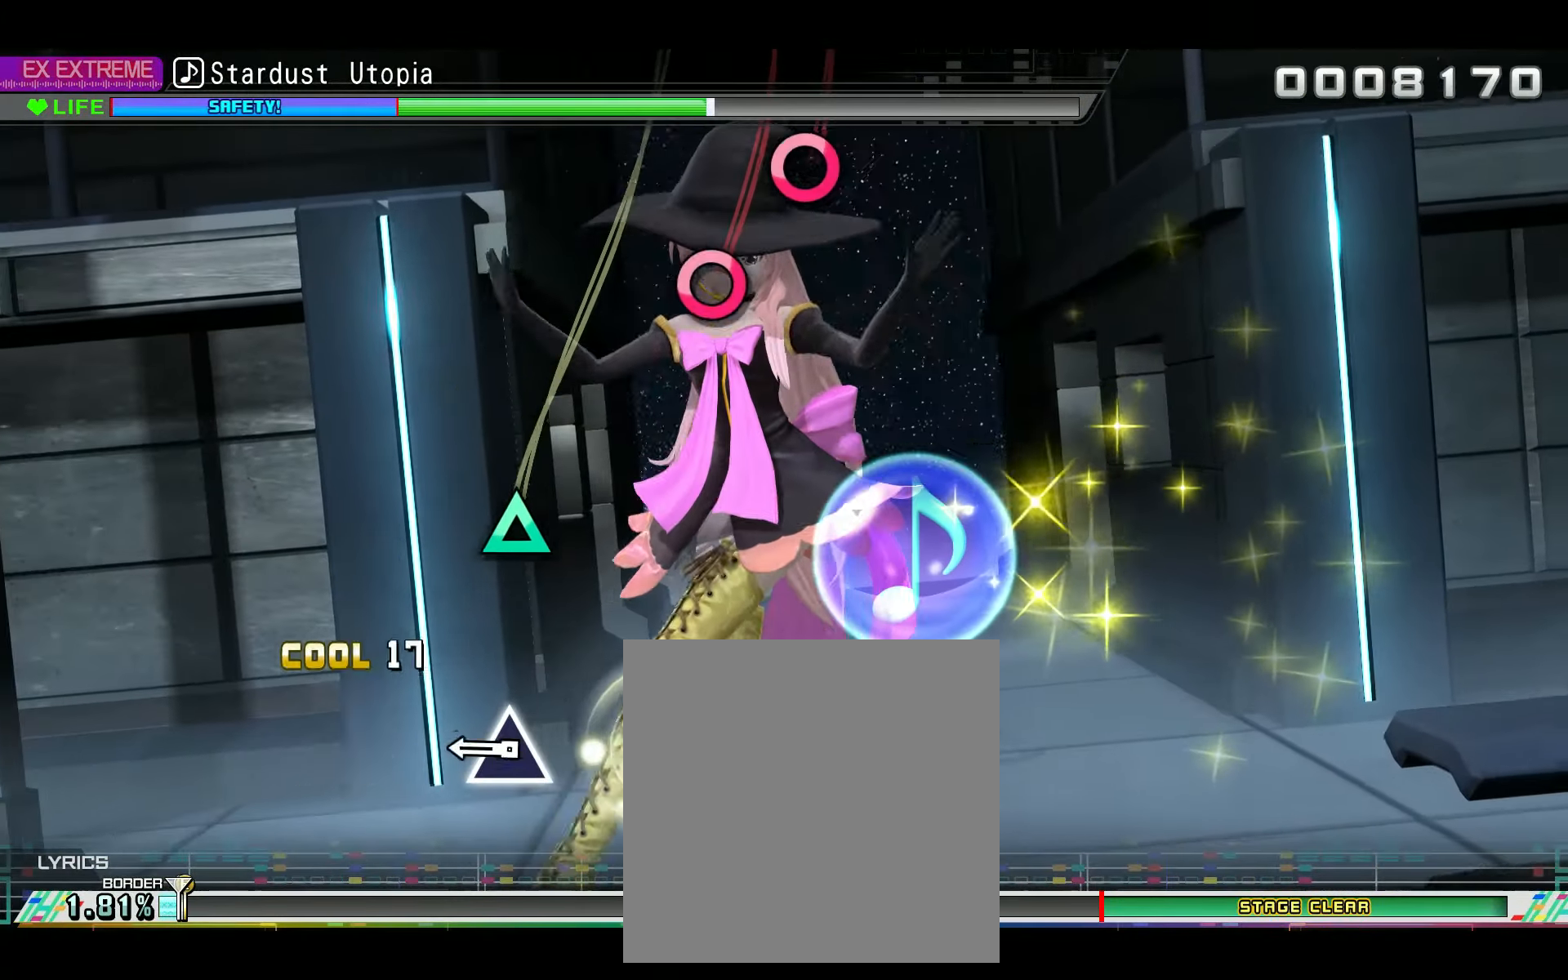
{"buttons": ["CIRCLE"], "left_stick": "center", "right_stick": "center", "events": [[84, "TRIANGLE", "up"], [234, "TRIANGLE", "down"], [334, "TRIANGLE", "up"], [467, "CIRCLE", "down"]]}
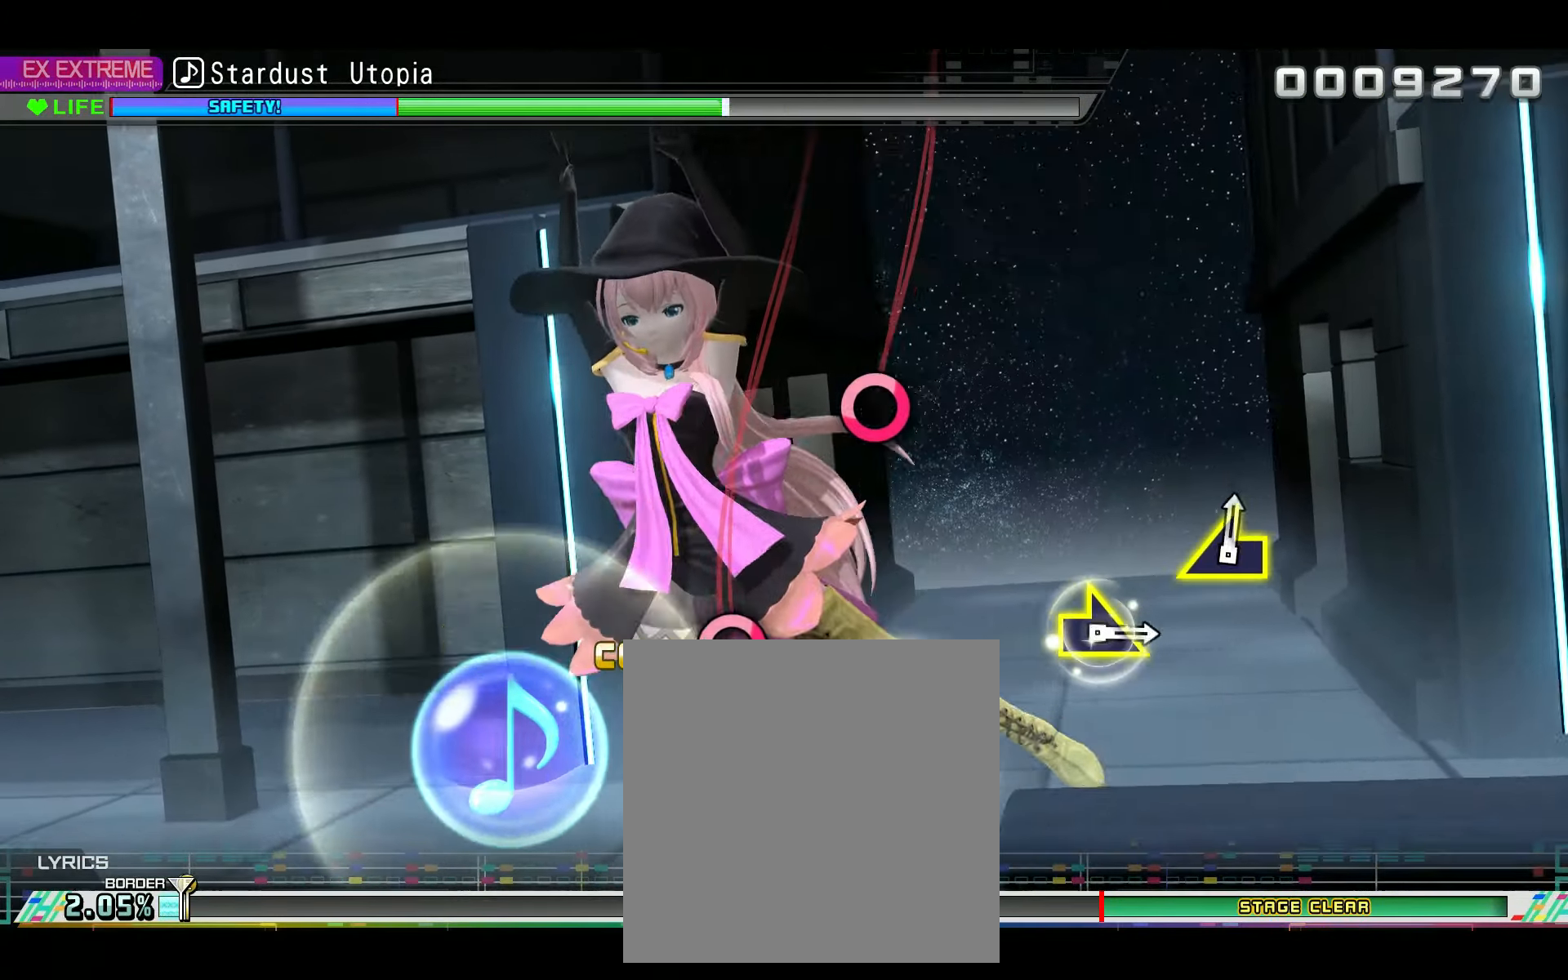
{"buttons": [], "left_stick": "center", "right_stick": "center", "events": [[100, "DPAD_RIGHT", "down"], [133, "CIRCLE", "up"], [167, "DPAD_RIGHT", "up"], [350, "CIRCLE", "down"], [467, "CIRCLE", "up"]]}
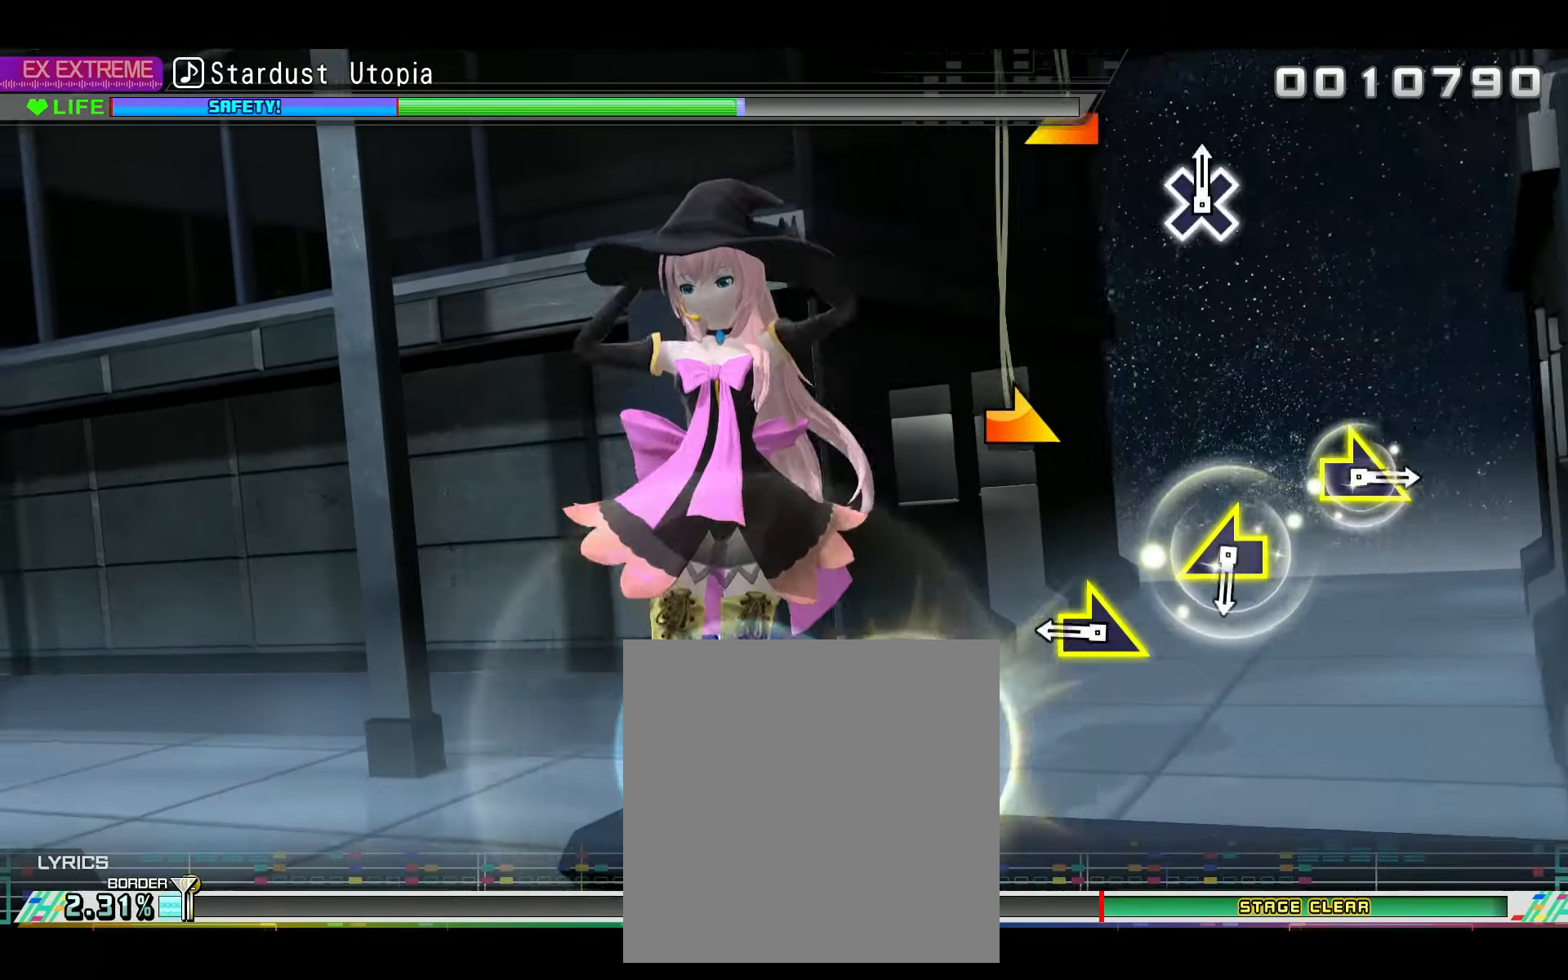
{"buttons": [], "left_stick": "center", "right_stick": "left", "events": [[200, "right_stick", "right"], [300, "right_stick", "center"], [467, "right_stick", "left"]]}
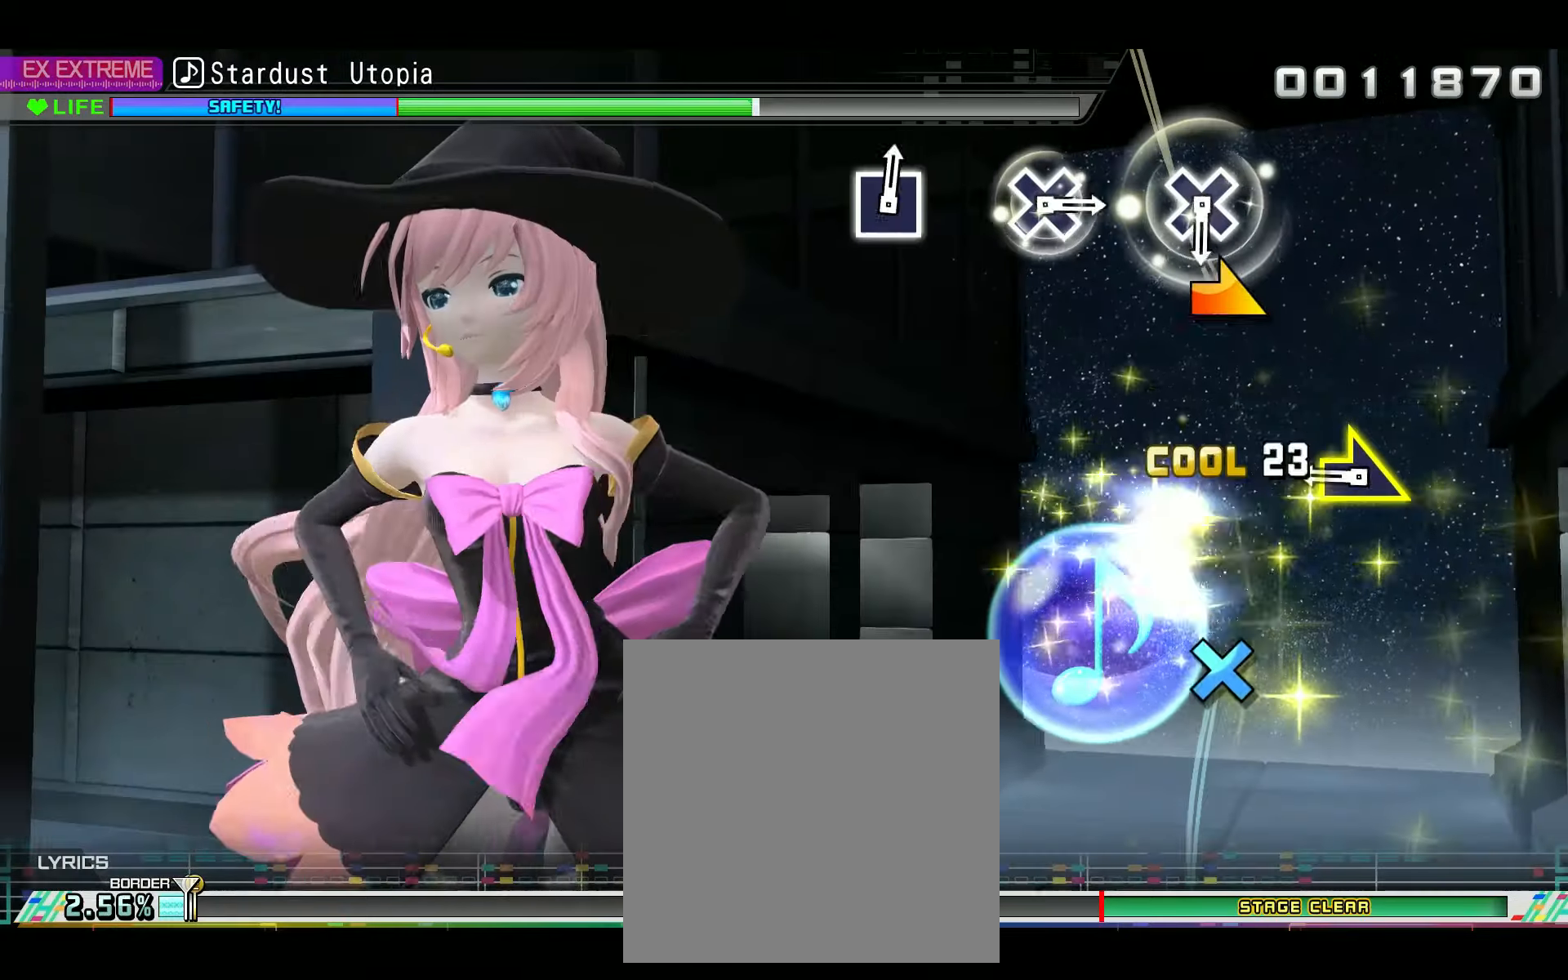
{"buttons": ["CROSS"], "left_stick": "center", "right_stick": "center", "events": [[83, "right_stick", "center"], [184, "right_stick", "right"], [334, "right_stick", "center"], [484, "CROSS", "down"]]}
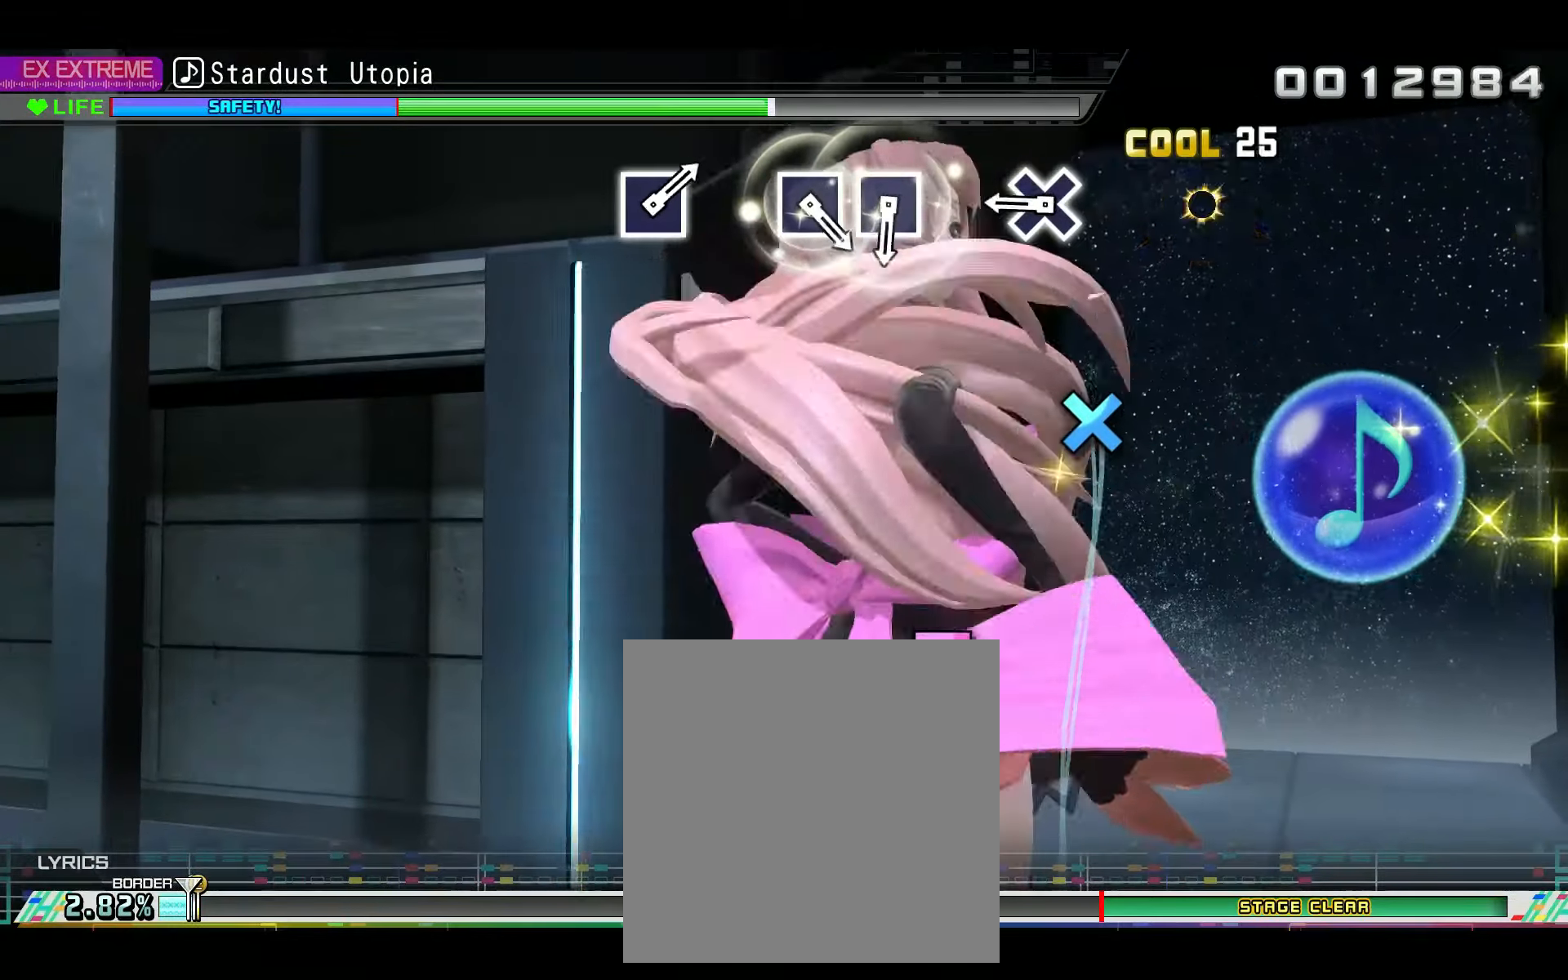
{"buttons": ["SQUARE"], "left_stick": "center", "right_stick": "center", "events": [[50, "CROSS", "up"], [250, "CROSS", "down"], [350, "CROSS", "up"], [467, "SQUARE", "down"]]}
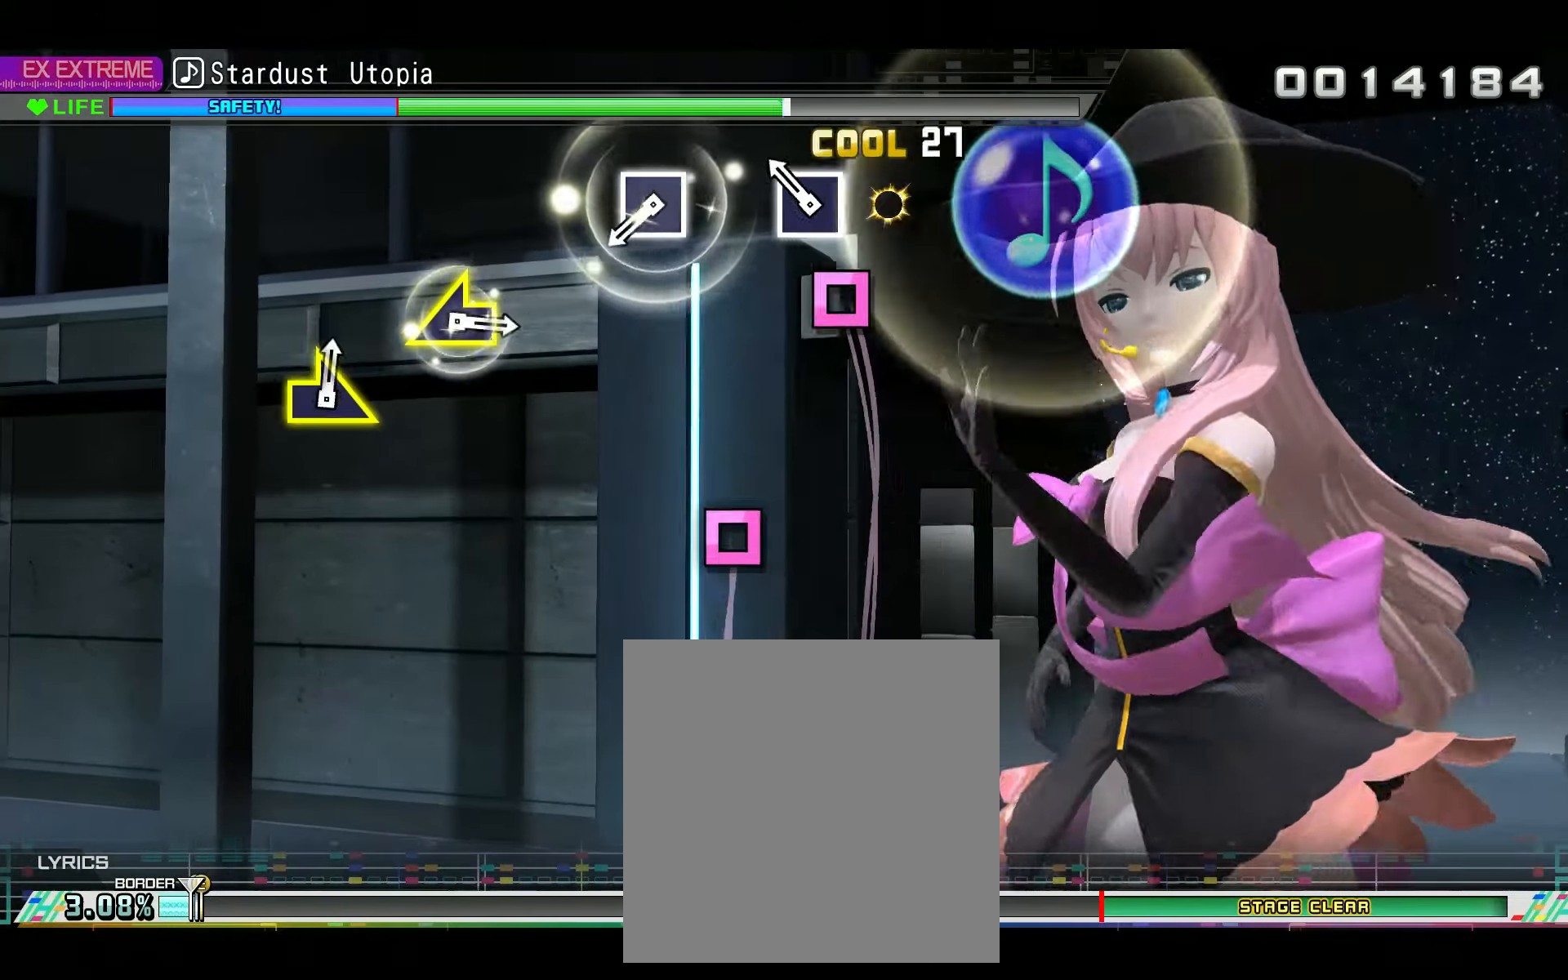
{"buttons": [], "left_stick": "center", "right_stick": "center", "events": [[100, "SQUARE", "up"], [117, "DPAD_LEFT", "down"], [200, "DPAD_LEFT", "up"], [367, "SQUARE", "down"], [467, "SQUARE", "up"]]}
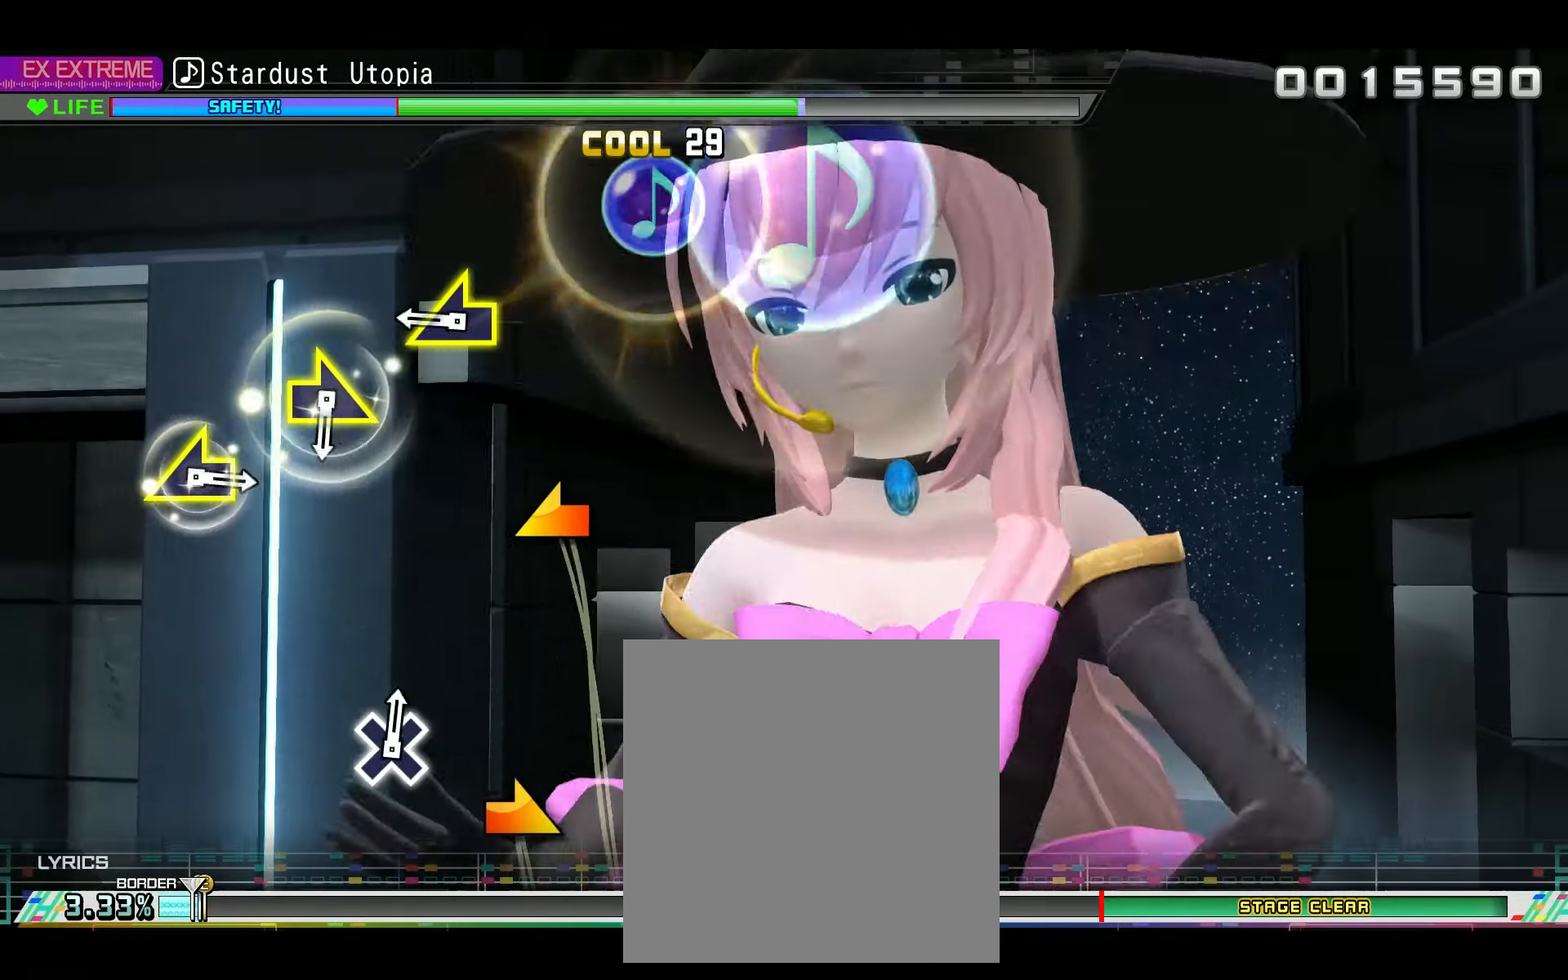
{"buttons": [], "left_stick": "center", "right_stick": "right", "events": [[200, "right_stick", "left"], [300, "right_stick", "center"], [467, "right_stick", "right"]]}
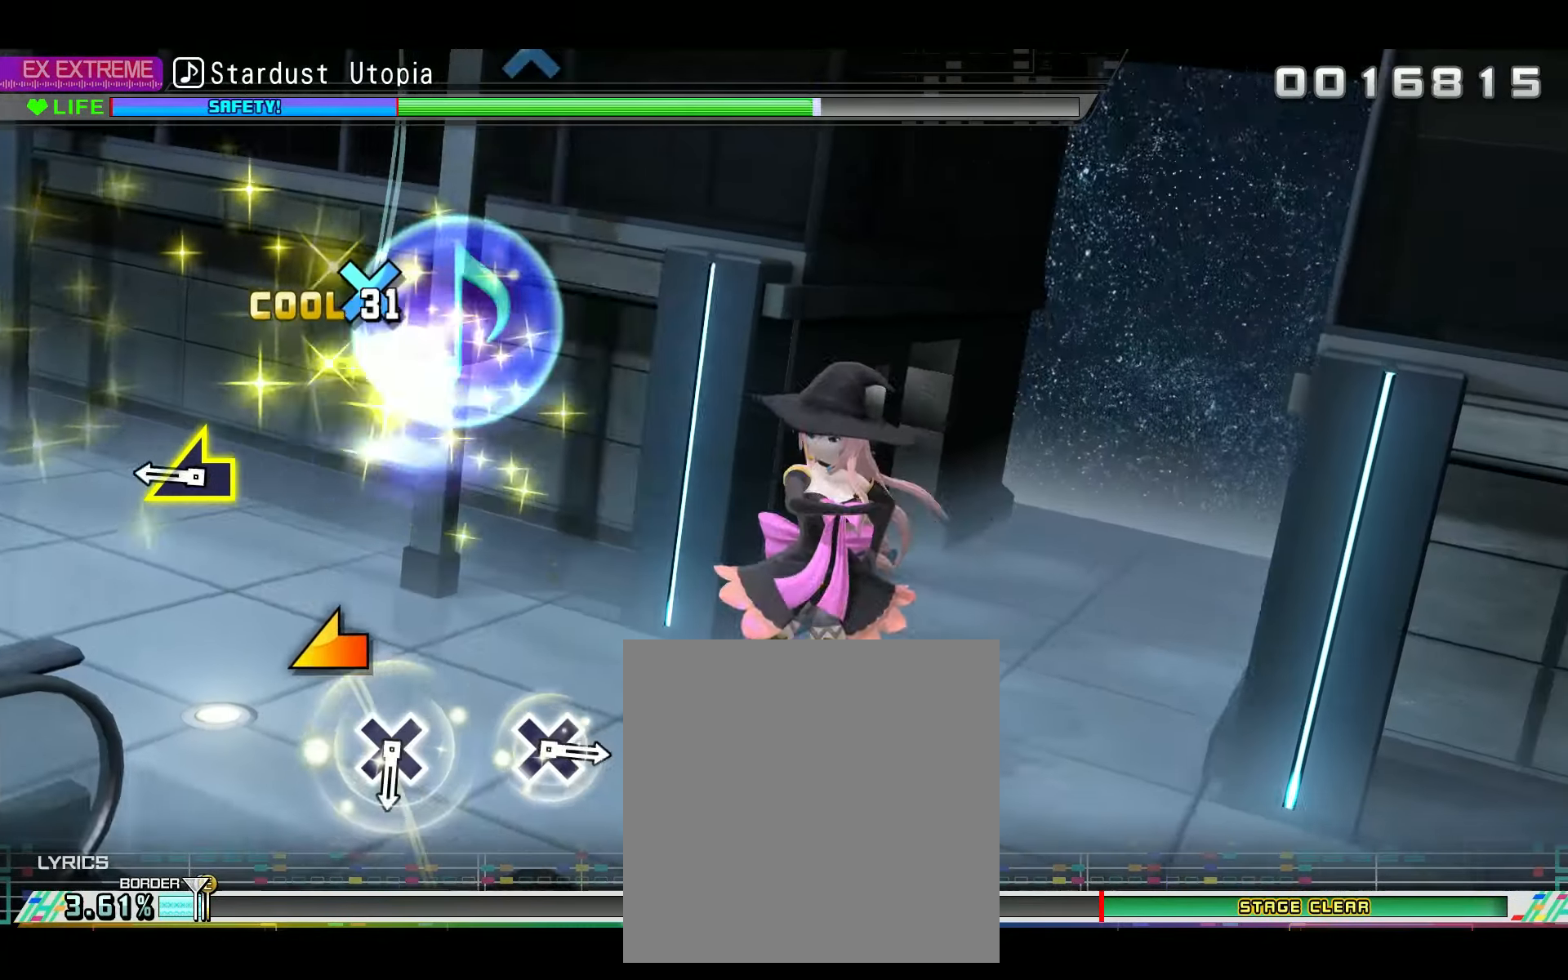
{"buttons": ["CROSS"], "left_stick": "center", "right_stick": "center", "events": [[50, "right_stick", "center"], [217, "right_stick", "left"], [334, "right_stick", "center"], [467, "CROSS", "down"]]}
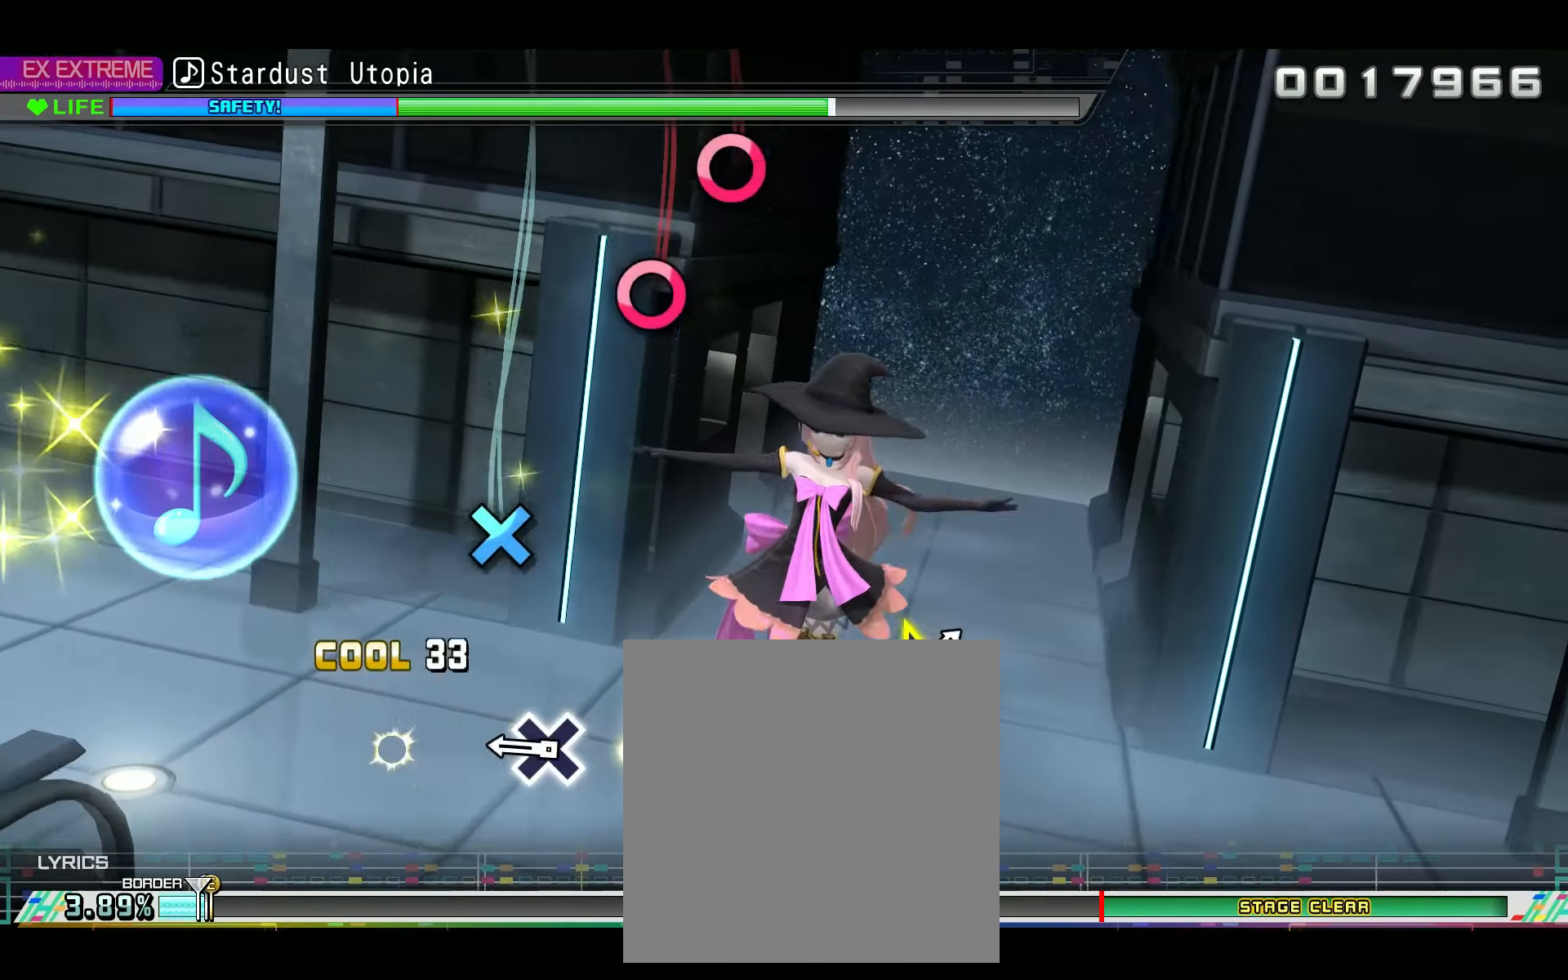
{"buttons": ["CIRCLE"], "left_stick": "center", "right_stick": "center", "events": [[66, "CROSS", "up"], [233, "CROSS", "down"], [317, "CROSS", "up"], [467, "CIRCLE", "down"]]}
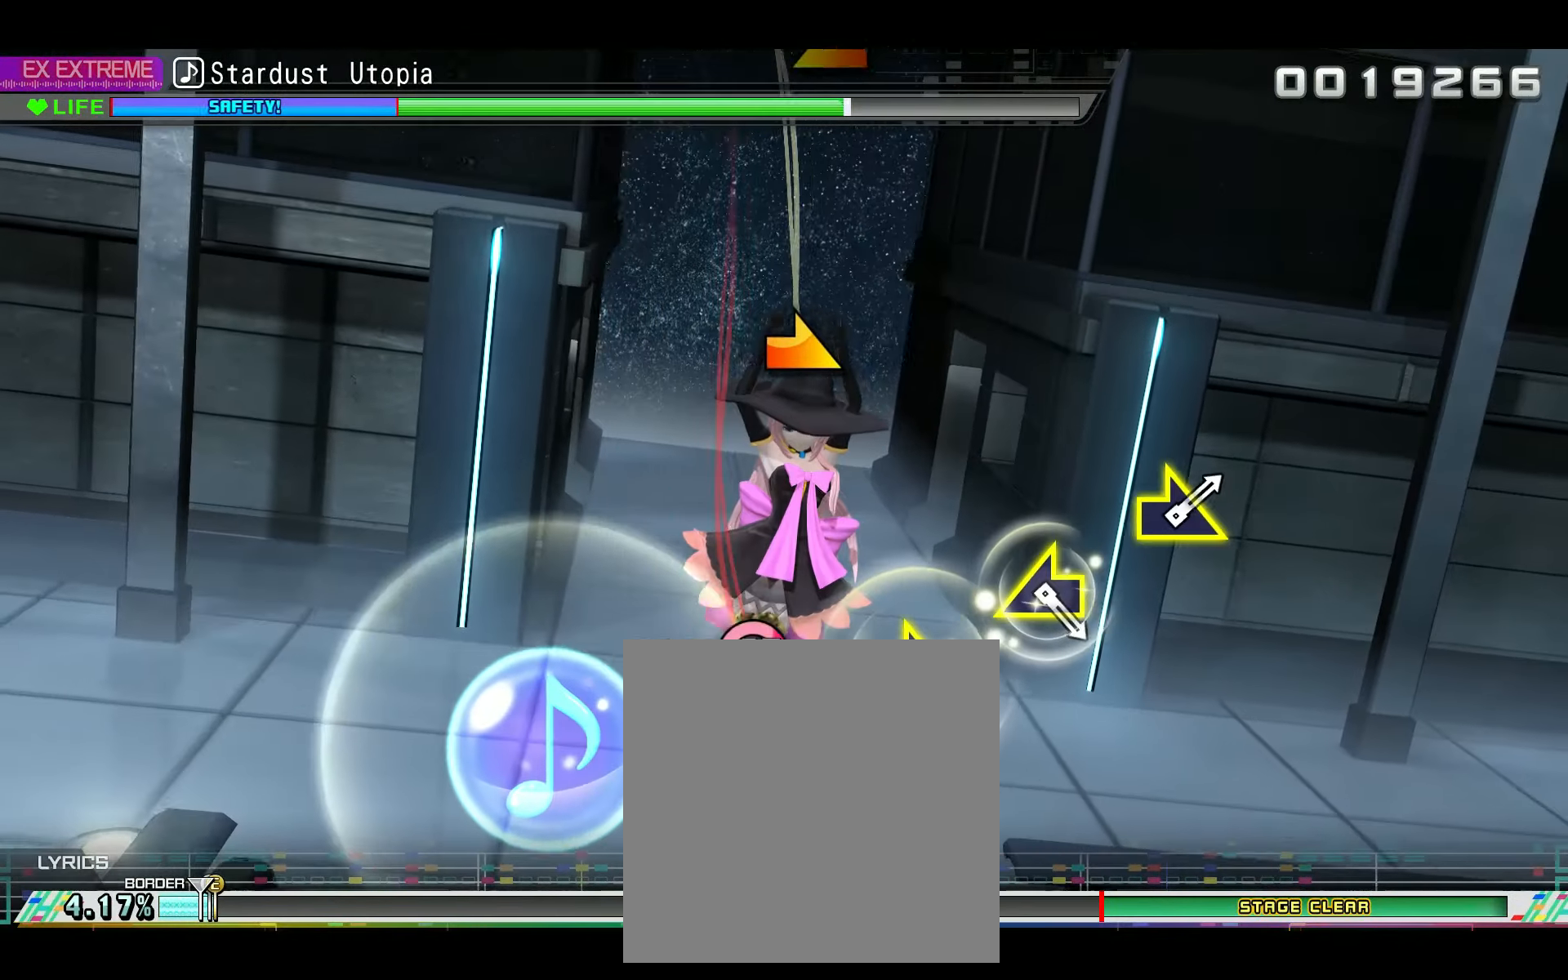
{"buttons": [], "left_stick": "center", "right_stick": "center", "events": [[117, "DPAD_RIGHT", "down"], [134, "CIRCLE", "up"], [184, "DPAD_RIGHT", "up"], [334, "right_stick", "right"], [467, "right_stick", "center"]]}
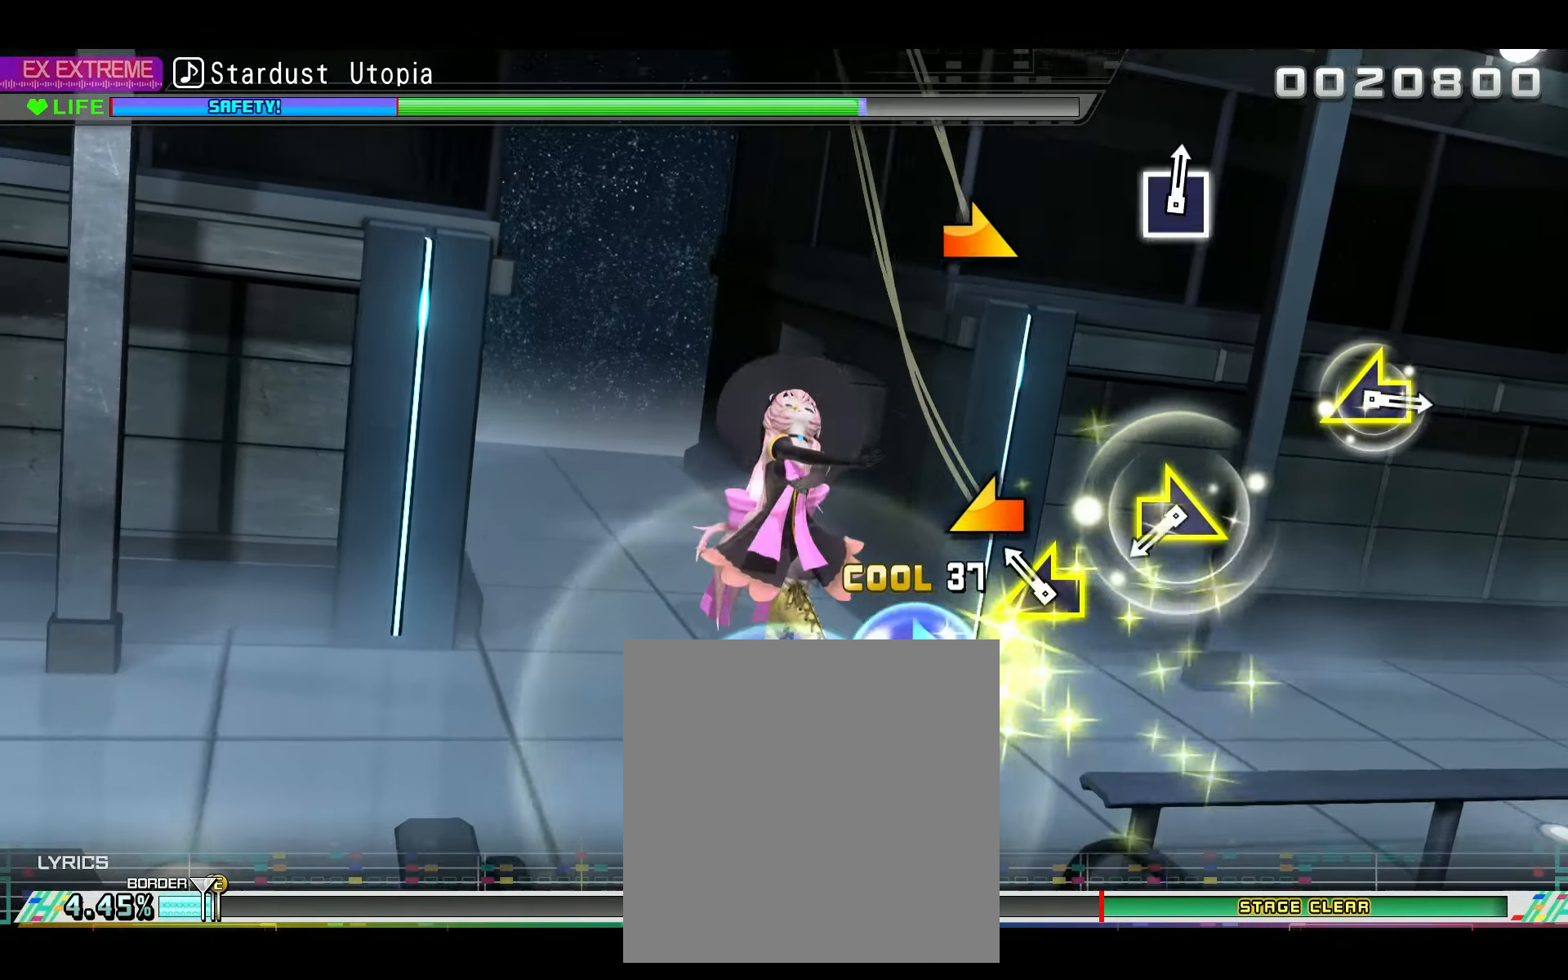
{"buttons": [], "left_stick": "center", "right_stick": "center", "events": [[116, "right_stick", "left"], [233, "right_stick", "center"], [333, "right_stick", "right"], [500, "right_stick", "center"]]}
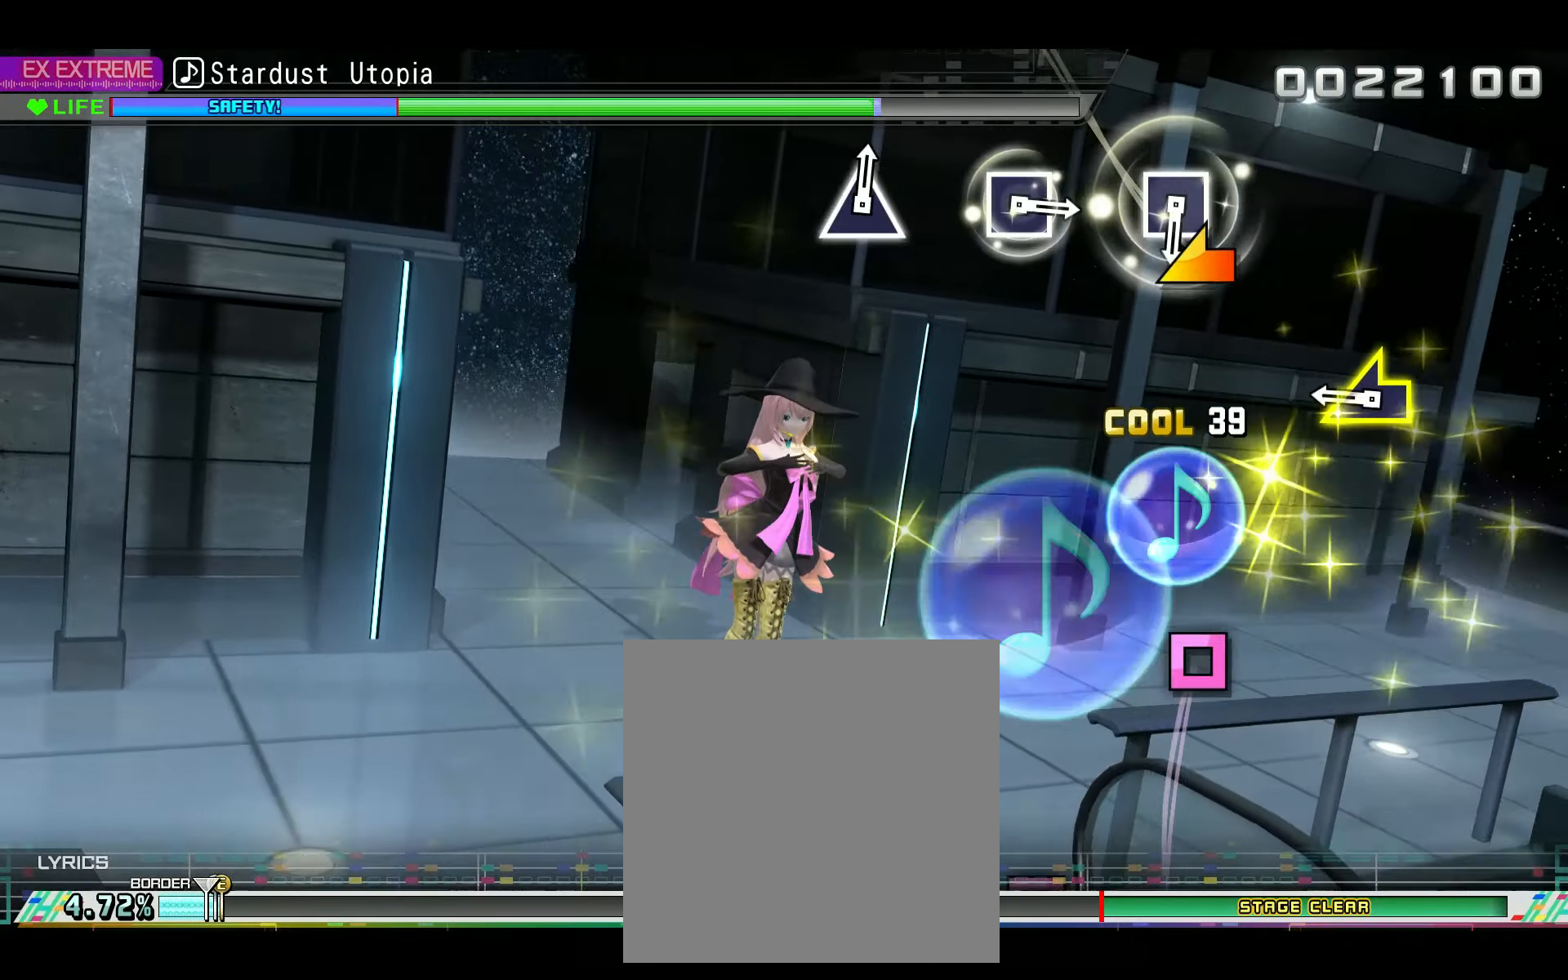
{"buttons": ["SQUARE"], "left_stick": "center", "right_stick": "center", "events": [[250, "right_stick", "left"], [350, "right_stick", "center"], [484, "SQUARE", "down"]]}